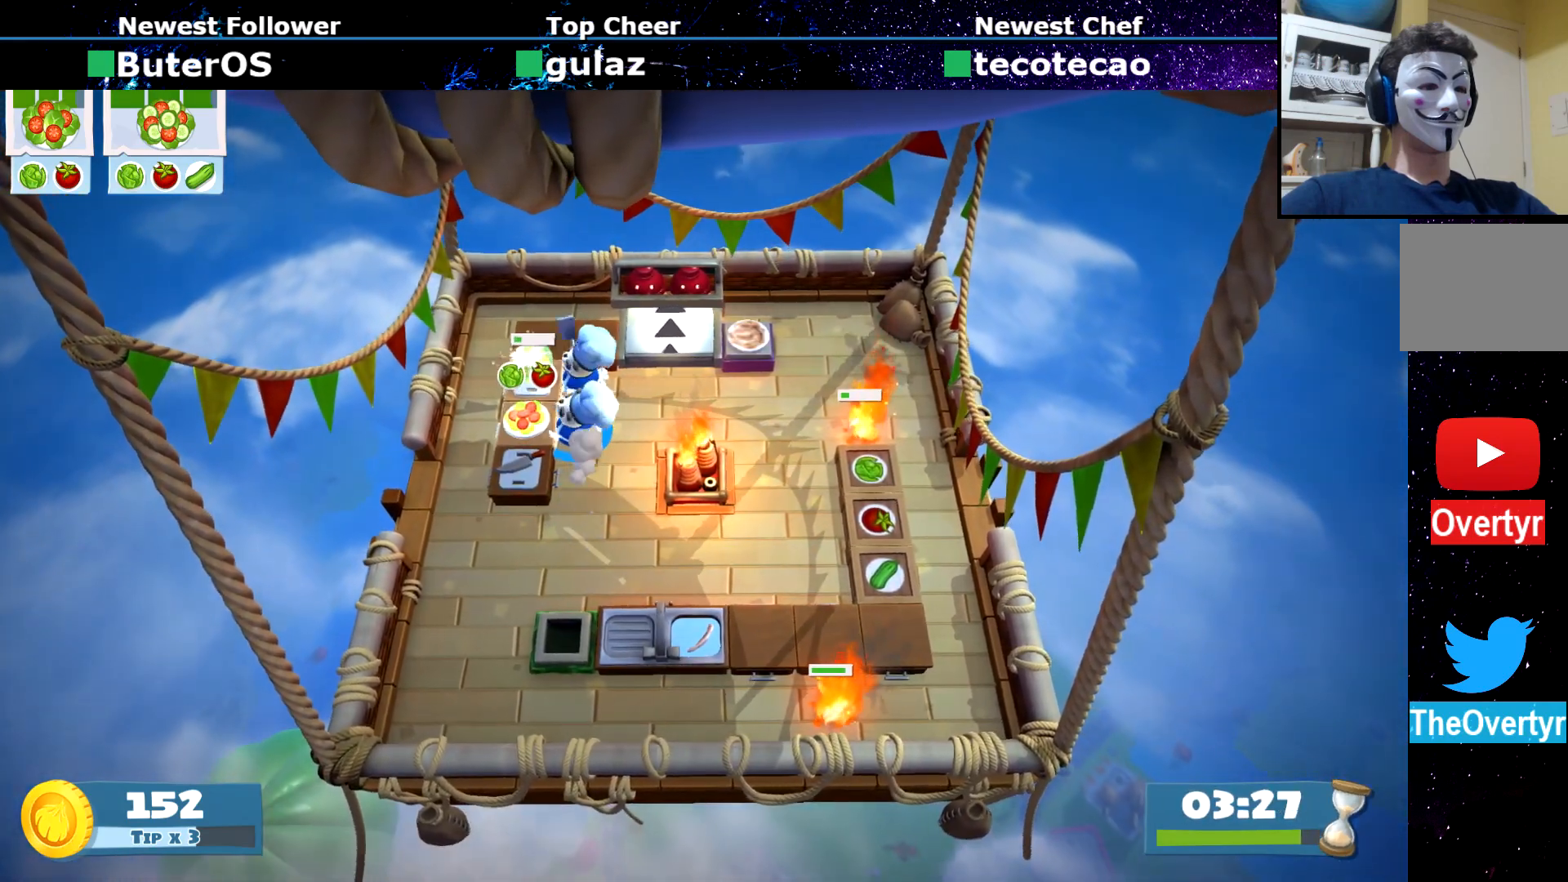
Gameplay with a controller (PlayStation layout); each line is a JSON object with the inputs held at the frame after it. "events" lists button and stick changes between this image and that frame as [ms after this image, input, new state], when the widget could be followed in between. Not read: L3 R3 right_stick.
{"buttons": [], "left_stick": "up-right", "events": [[17, "left_stick", "center"], [267, "CROSS", "down"], [267, "left_stick", "right"], [334, "CROSS", "up"], [467, "left_stick", "up-right"]]}
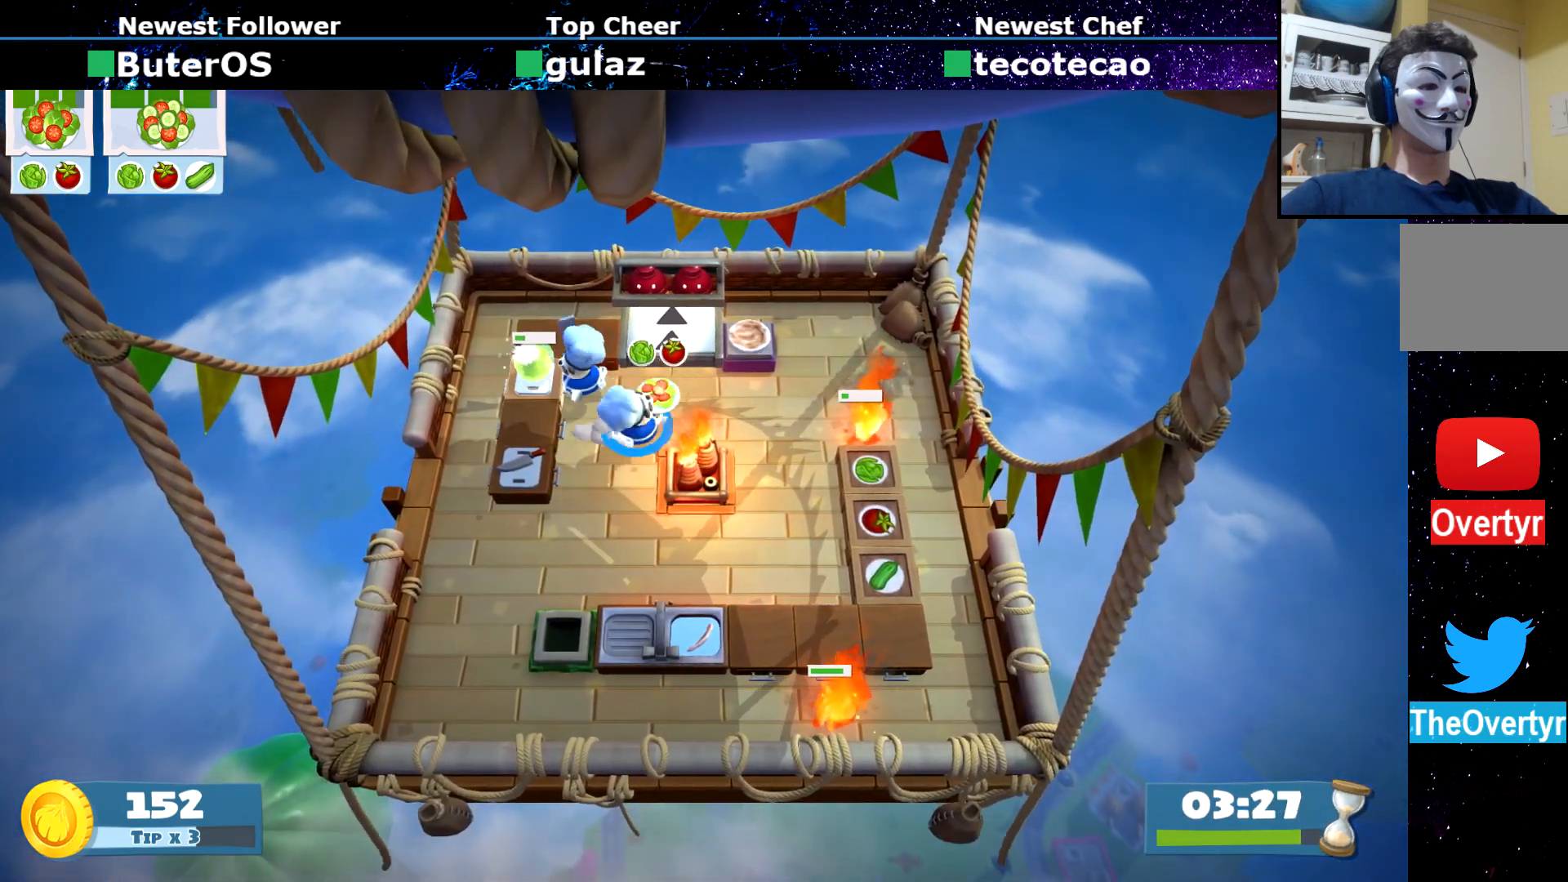
{"buttons": [], "left_stick": "down-right", "events": [[217, "CROSS", "down"], [283, "left_stick", "down-right"], [300, "CROSS", "up"], [333, "CIRCLE", "down"], [450, "CIRCLE", "up"]]}
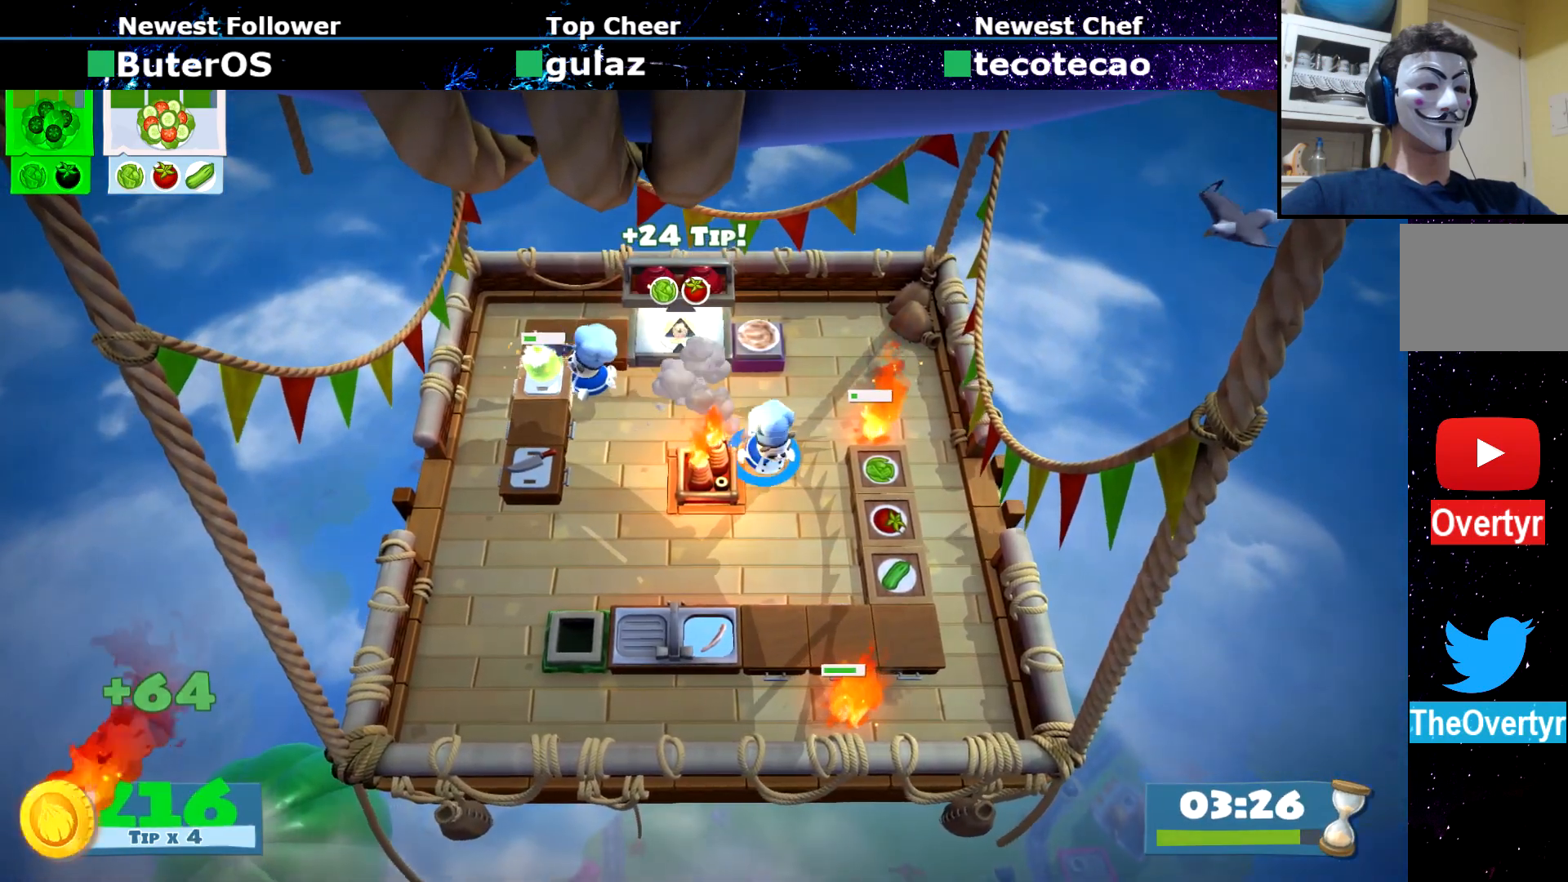
{"buttons": [], "left_stick": "up-left", "events": [[267, "CROSS", "down"], [284, "left_stick", "up-right"], [334, "CROSS", "up"], [384, "left_stick", "up-left"], [401, "CIRCLE", "down"], [484, "CIRCLE", "up"]]}
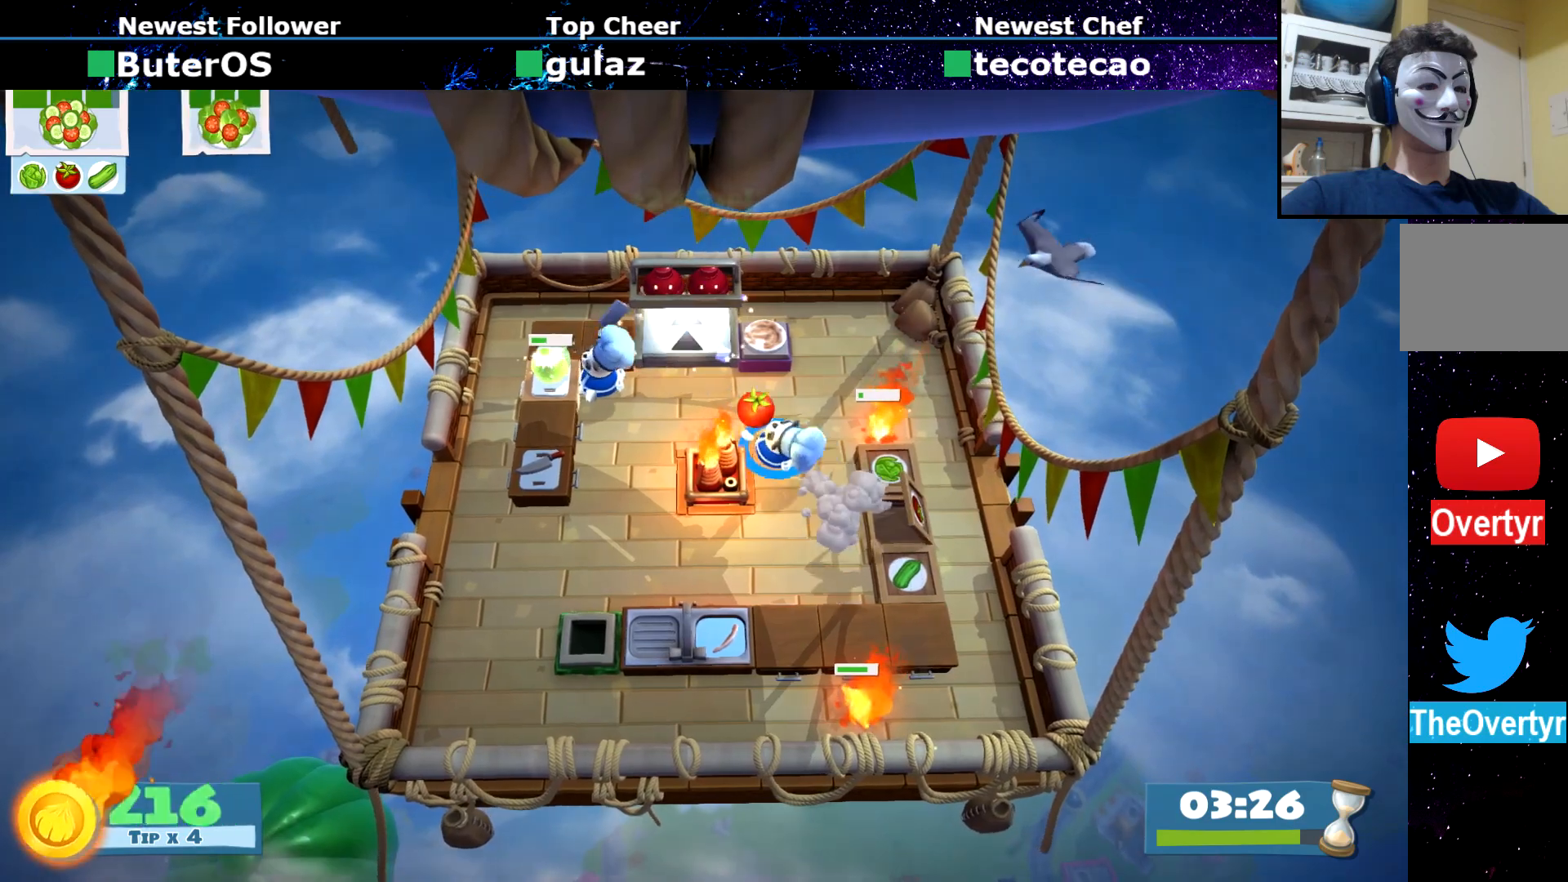
{"buttons": [], "left_stick": "left", "events": [[67, "left_stick", "left"]]}
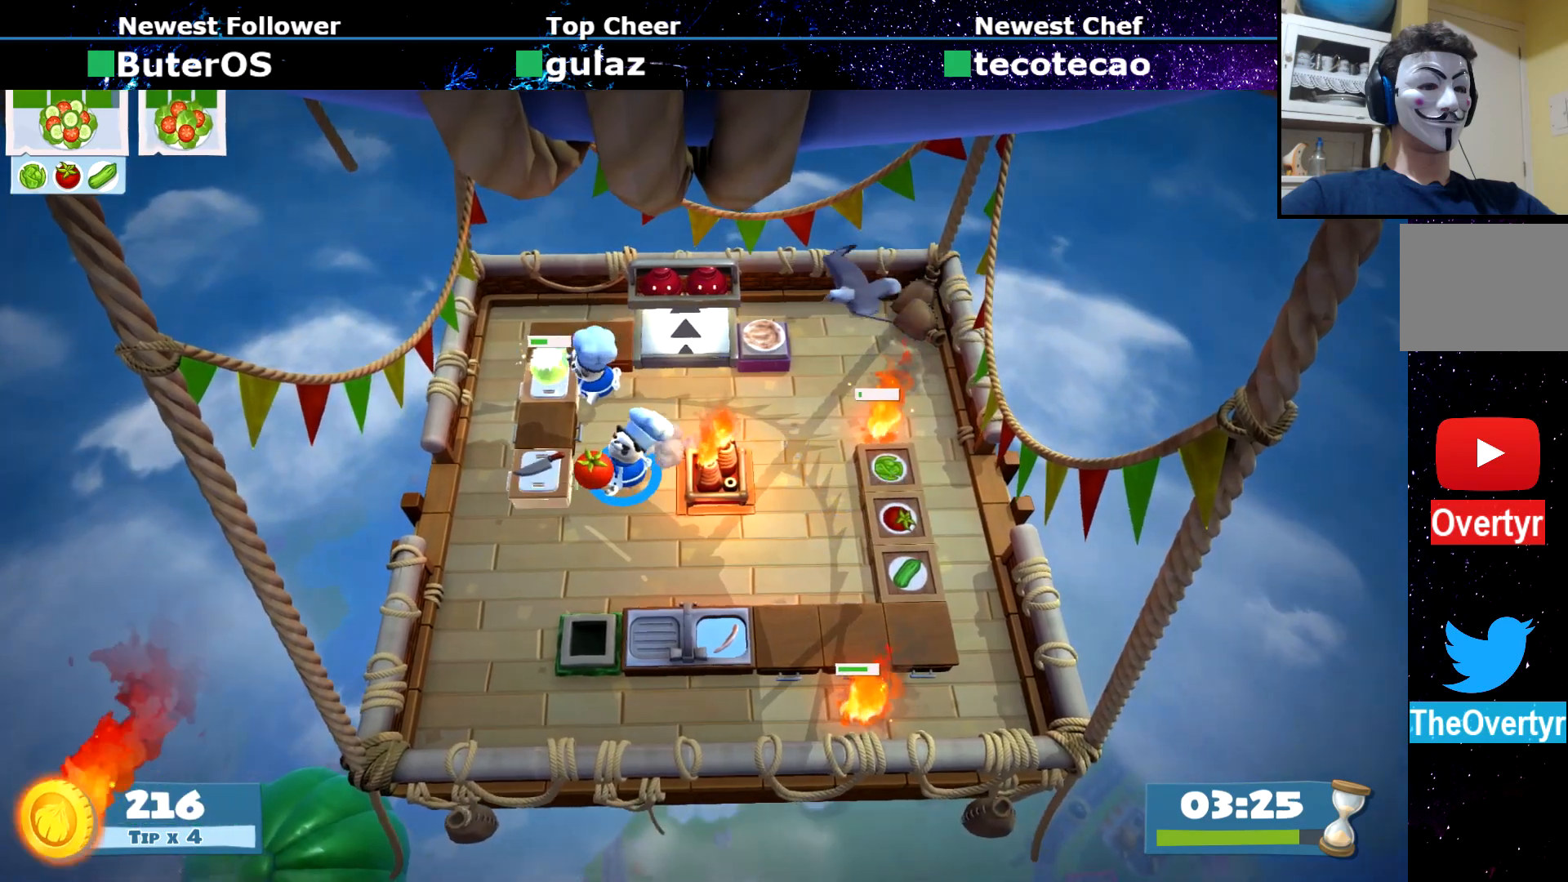
{"buttons": [], "left_stick": "center", "events": [[101, "CROSS", "down"], [117, "left_stick", "center"], [167, "CROSS", "up"], [217, "SQUARE", "down"], [301, "SQUARE", "up"]]}
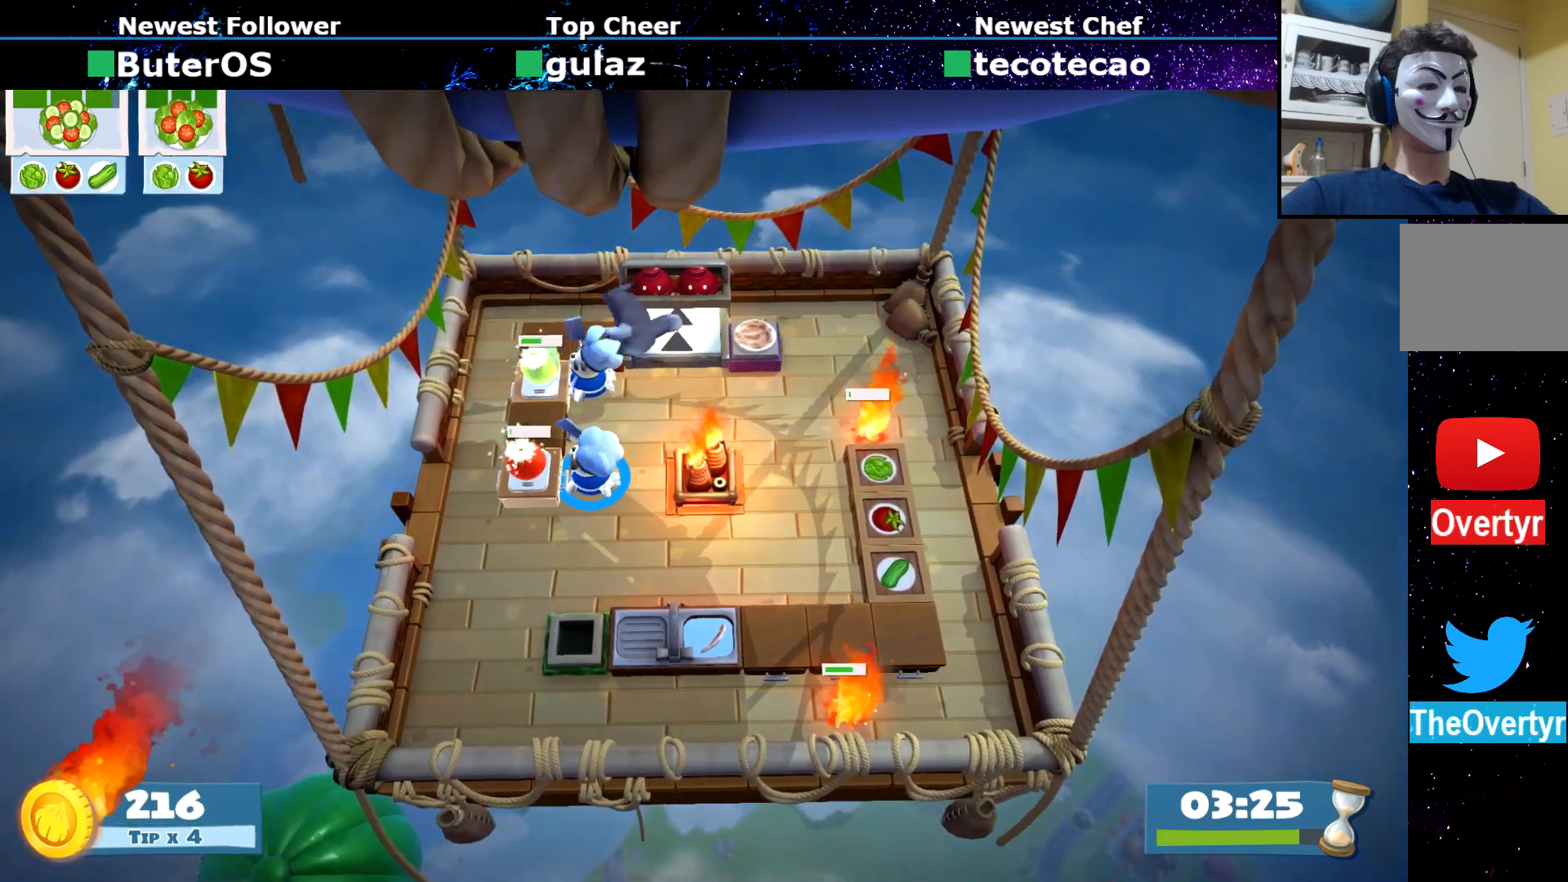
{"buttons": [], "left_stick": "center", "events": [[384, "R1", "down"], [467, "R1", "up"]]}
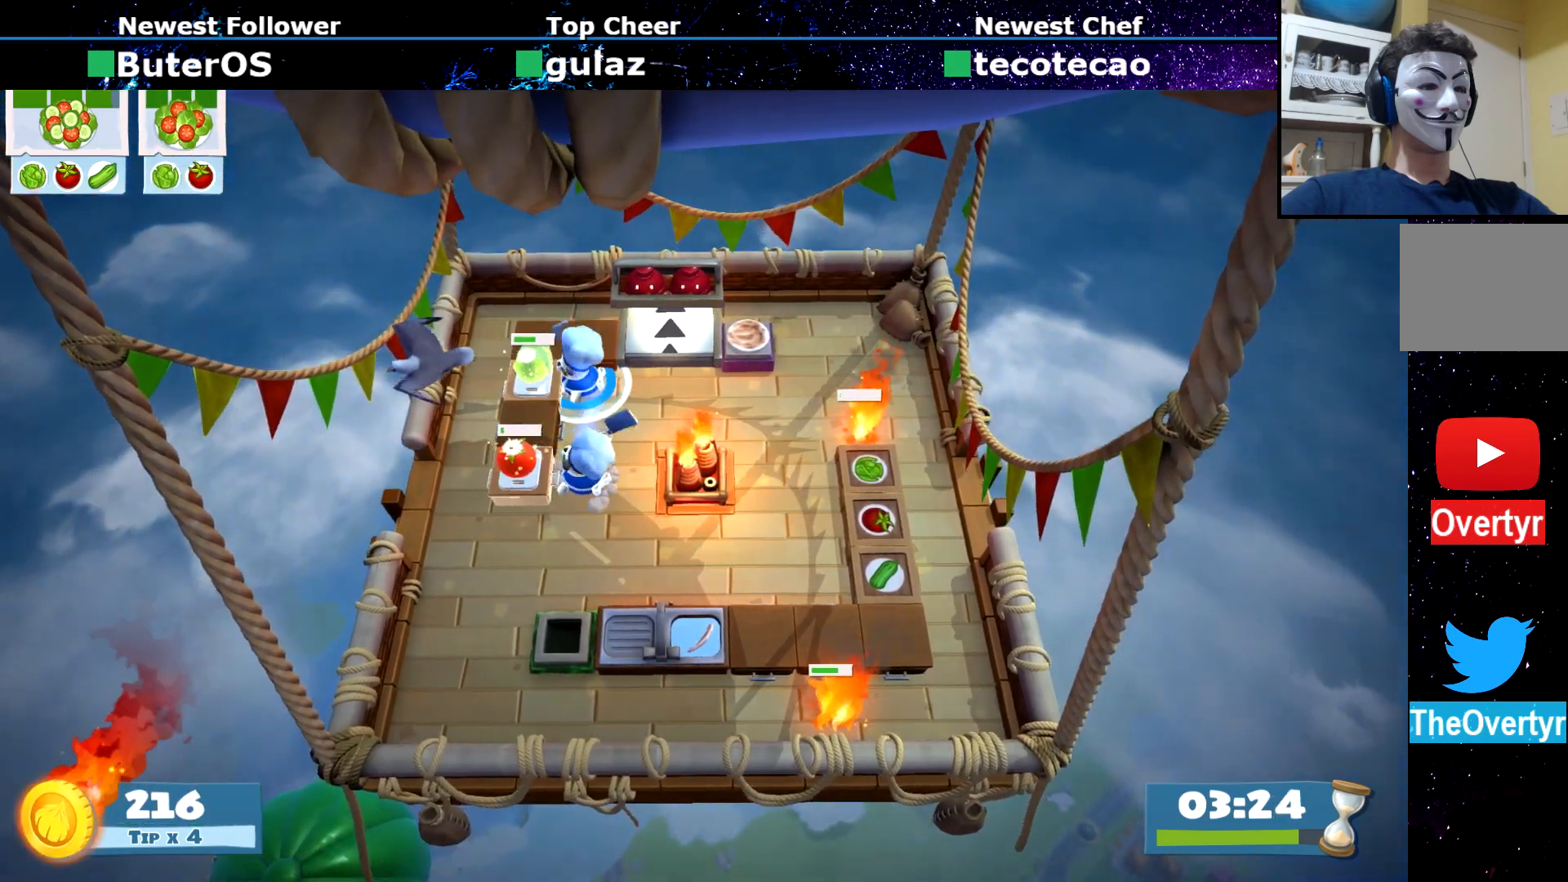
{"buttons": [], "left_stick": "center", "events": []}
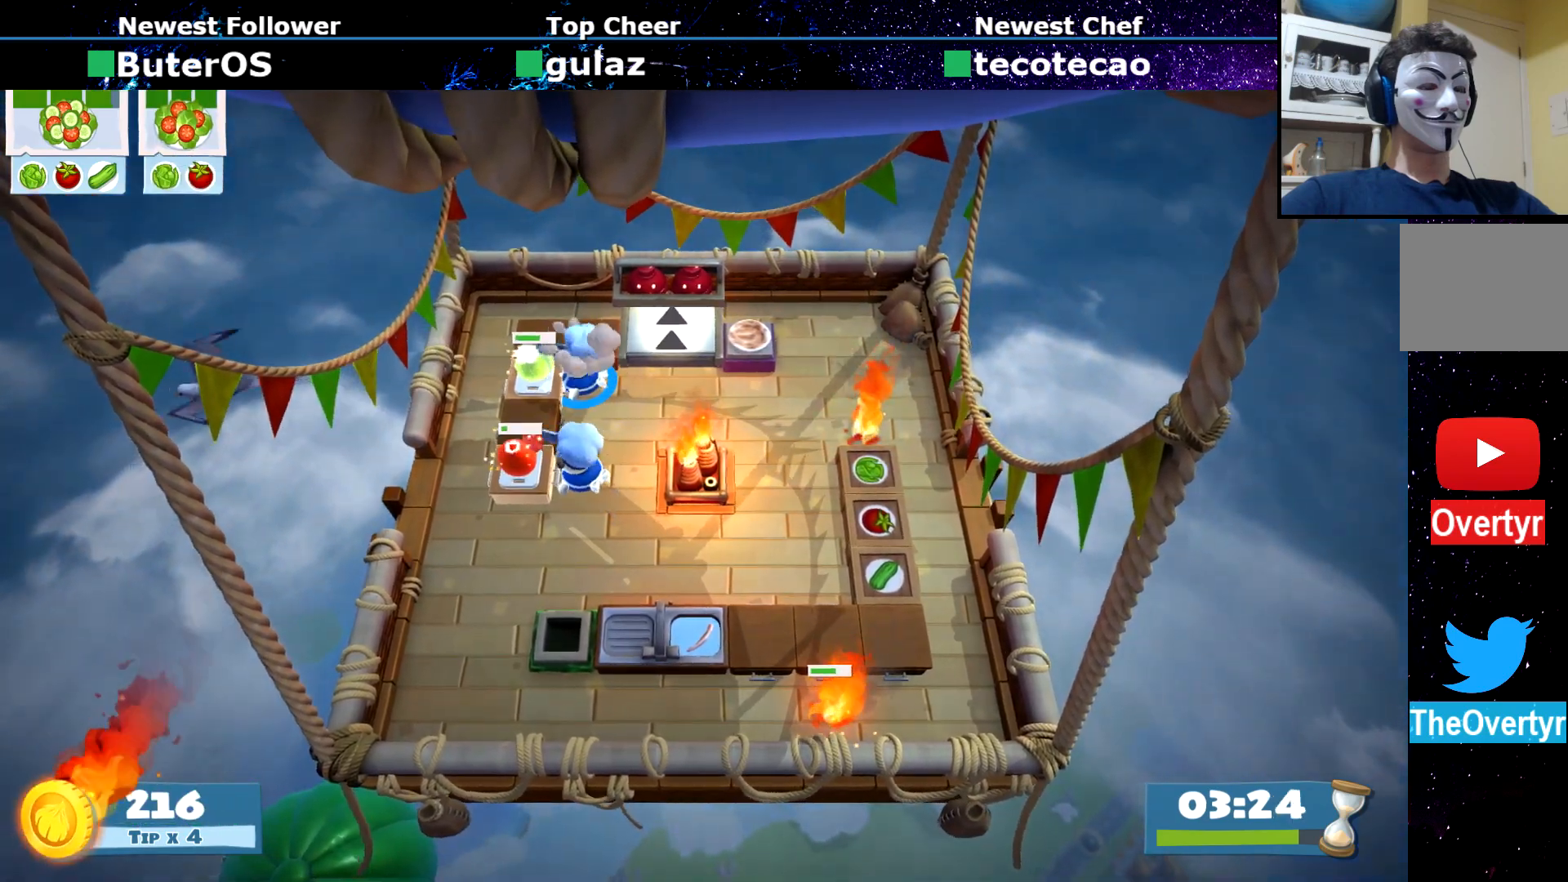
{"buttons": [], "left_stick": "center", "events": []}
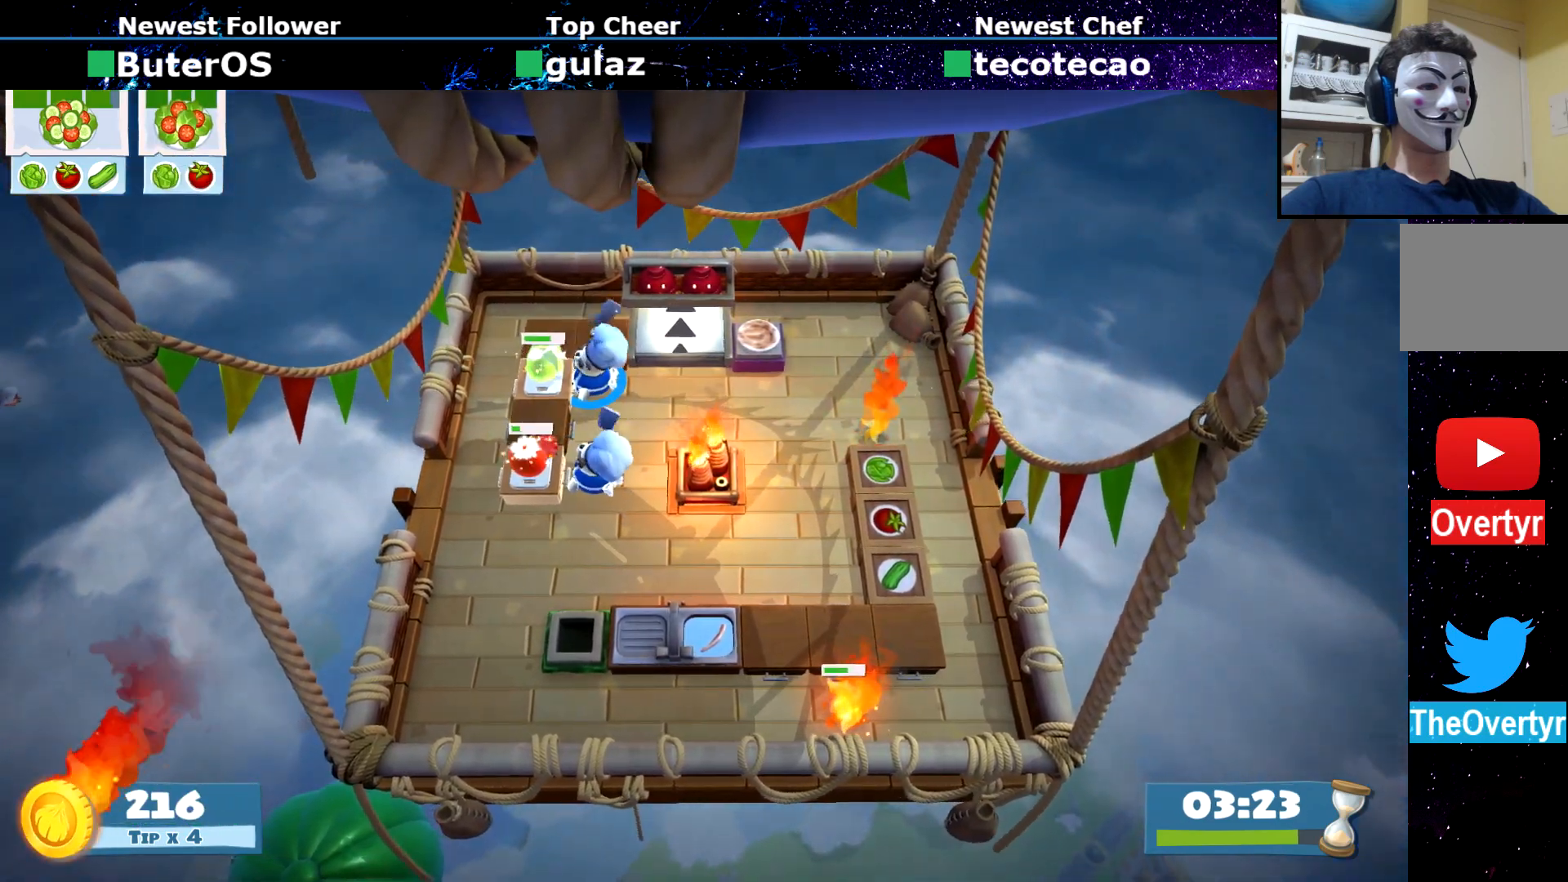
{"buttons": [], "left_stick": "center", "events": []}
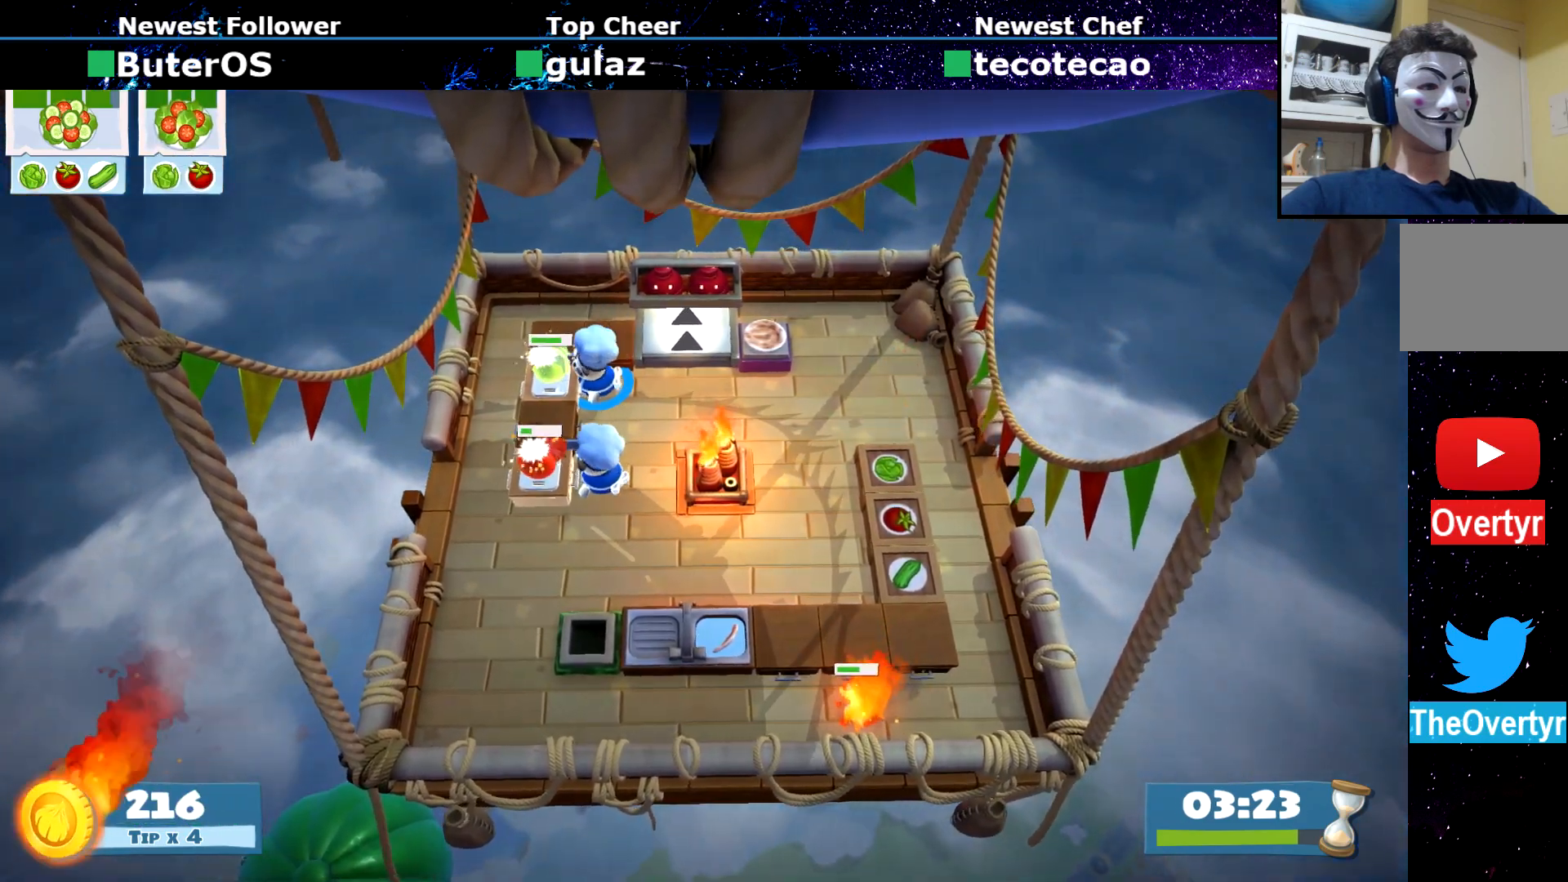
{"buttons": [], "left_stick": "center", "events": []}
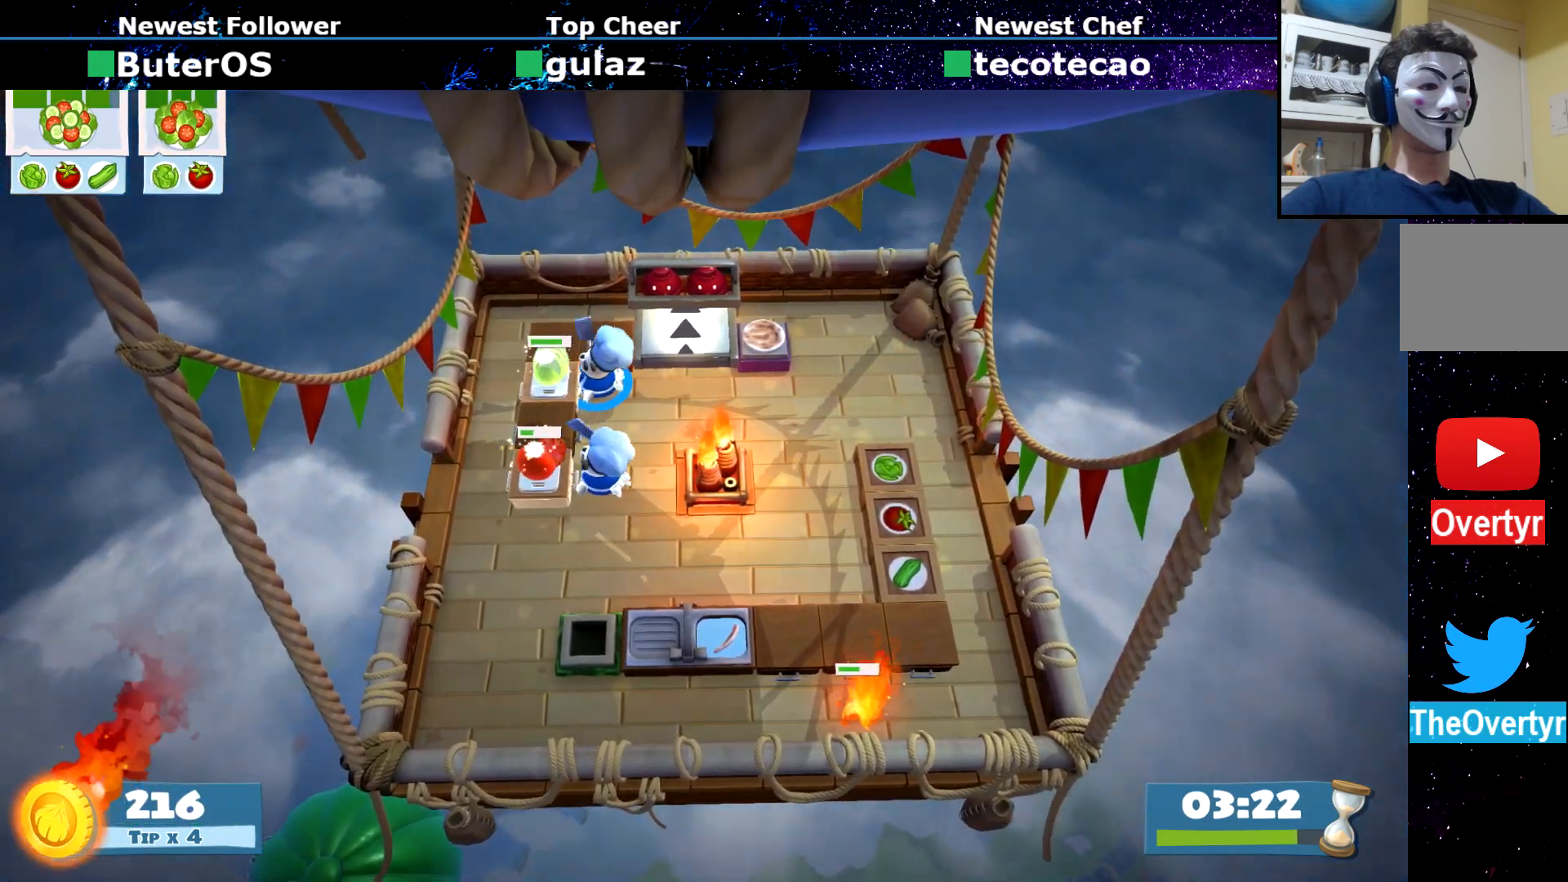
{"buttons": [], "left_stick": "center", "events": []}
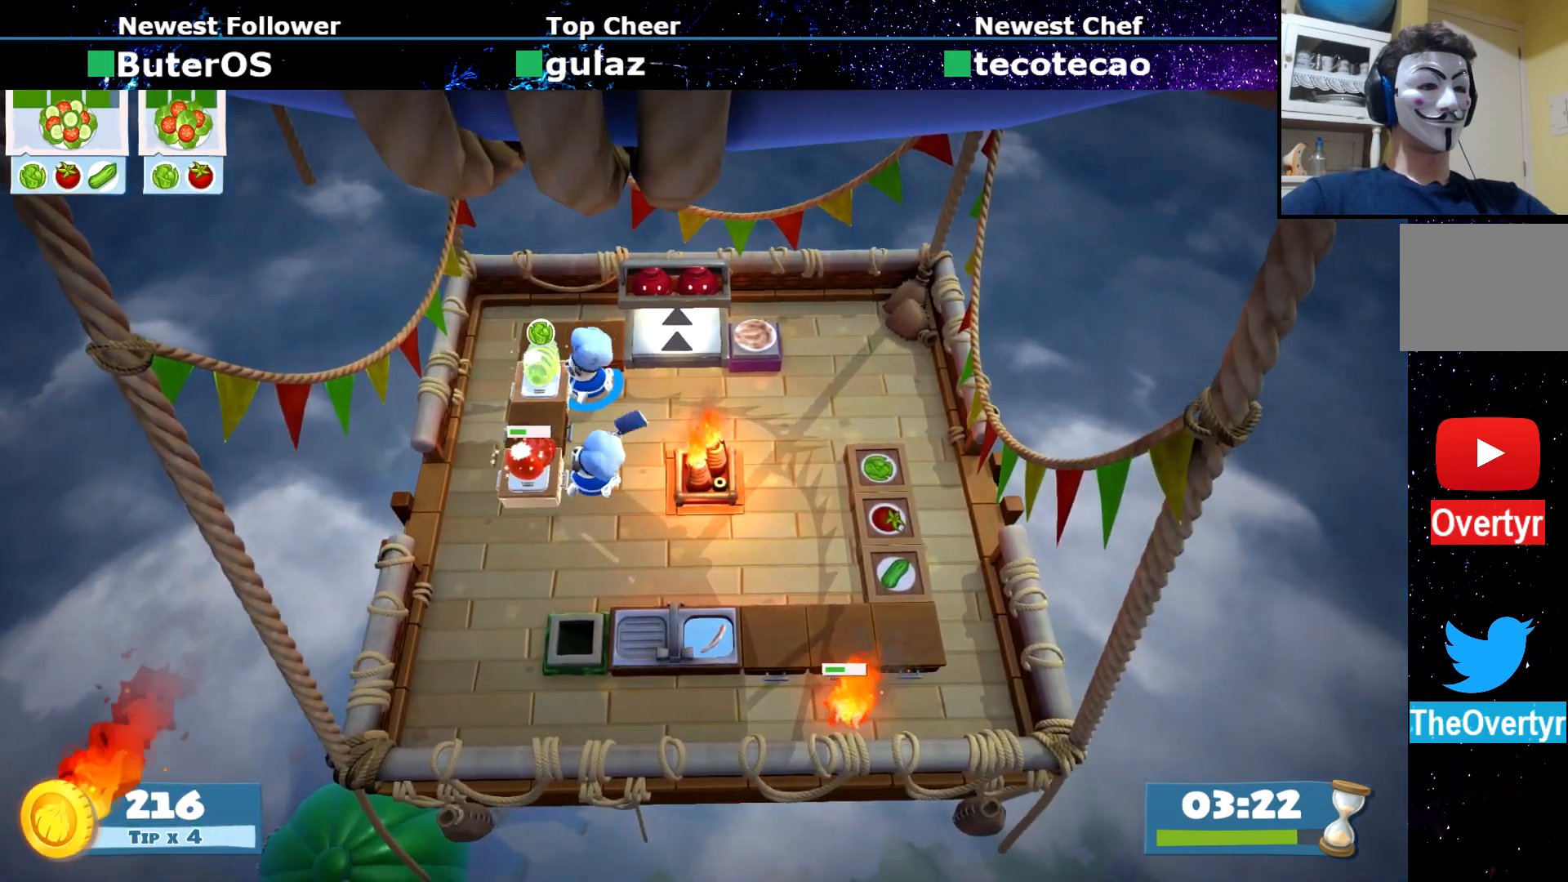
{"buttons": ["CROSS"], "left_stick": "down-left", "events": [[200, "CROSS", "down"], [234, "left_stick", "down"], [250, "CROSS", "up"], [384, "left_stick", "down-left"], [484, "CROSS", "down"]]}
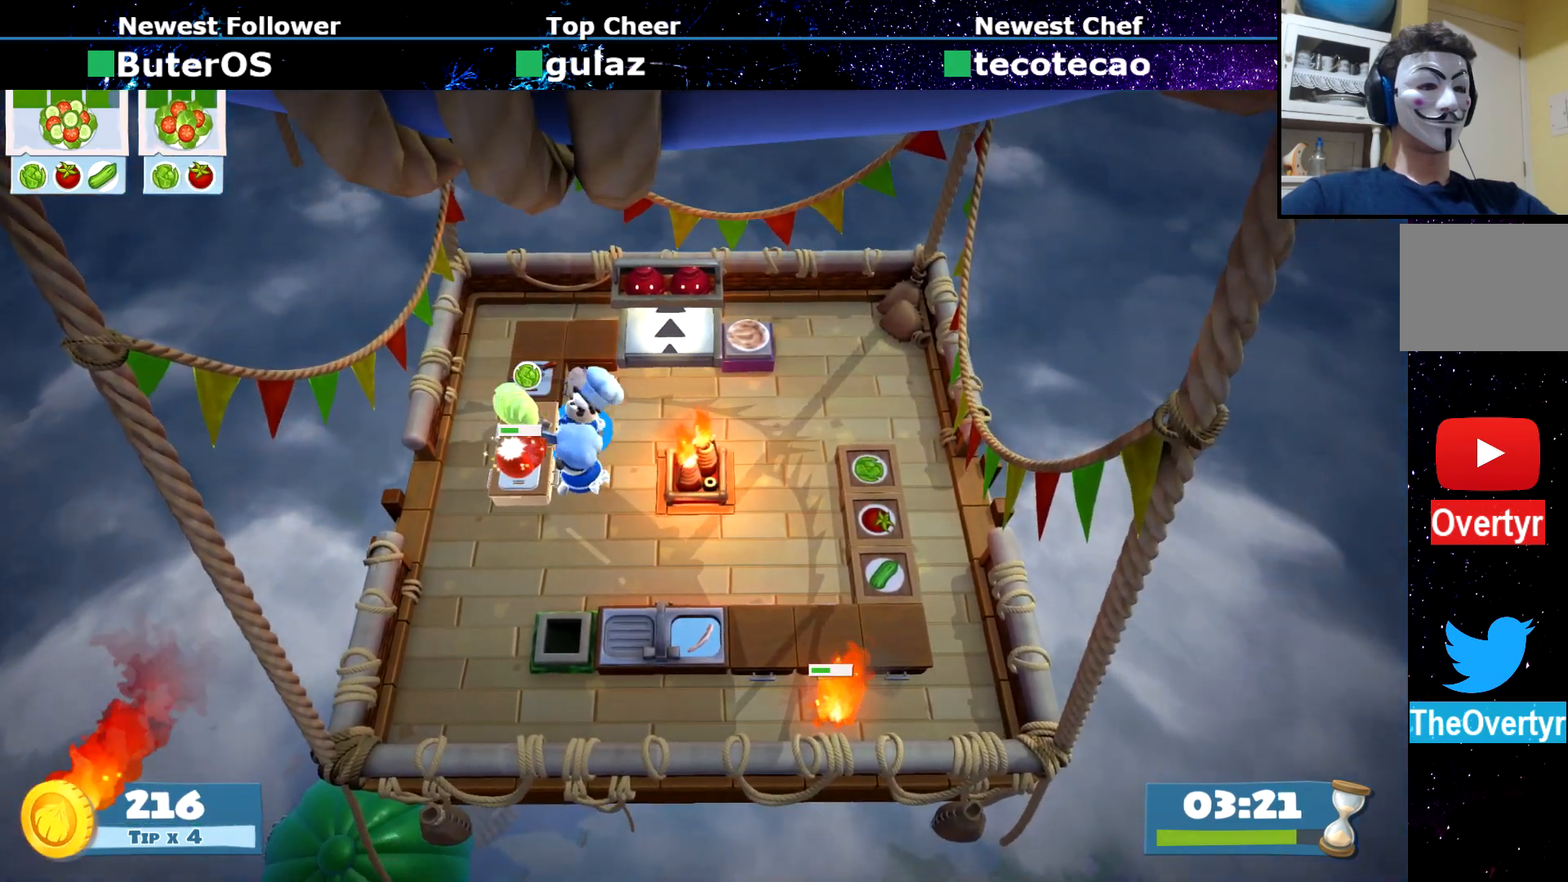
{"buttons": ["CROSS"], "left_stick": "up-right", "events": [[51, "left_stick", "up-left"], [67, "CROSS", "up"], [101, "left_stick", "up-right"], [151, "CIRCLE", "down"], [201, "left_stick", "right"], [251, "CIRCLE", "up"], [401, "left_stick", "up-right"], [501, "CROSS", "down"]]}
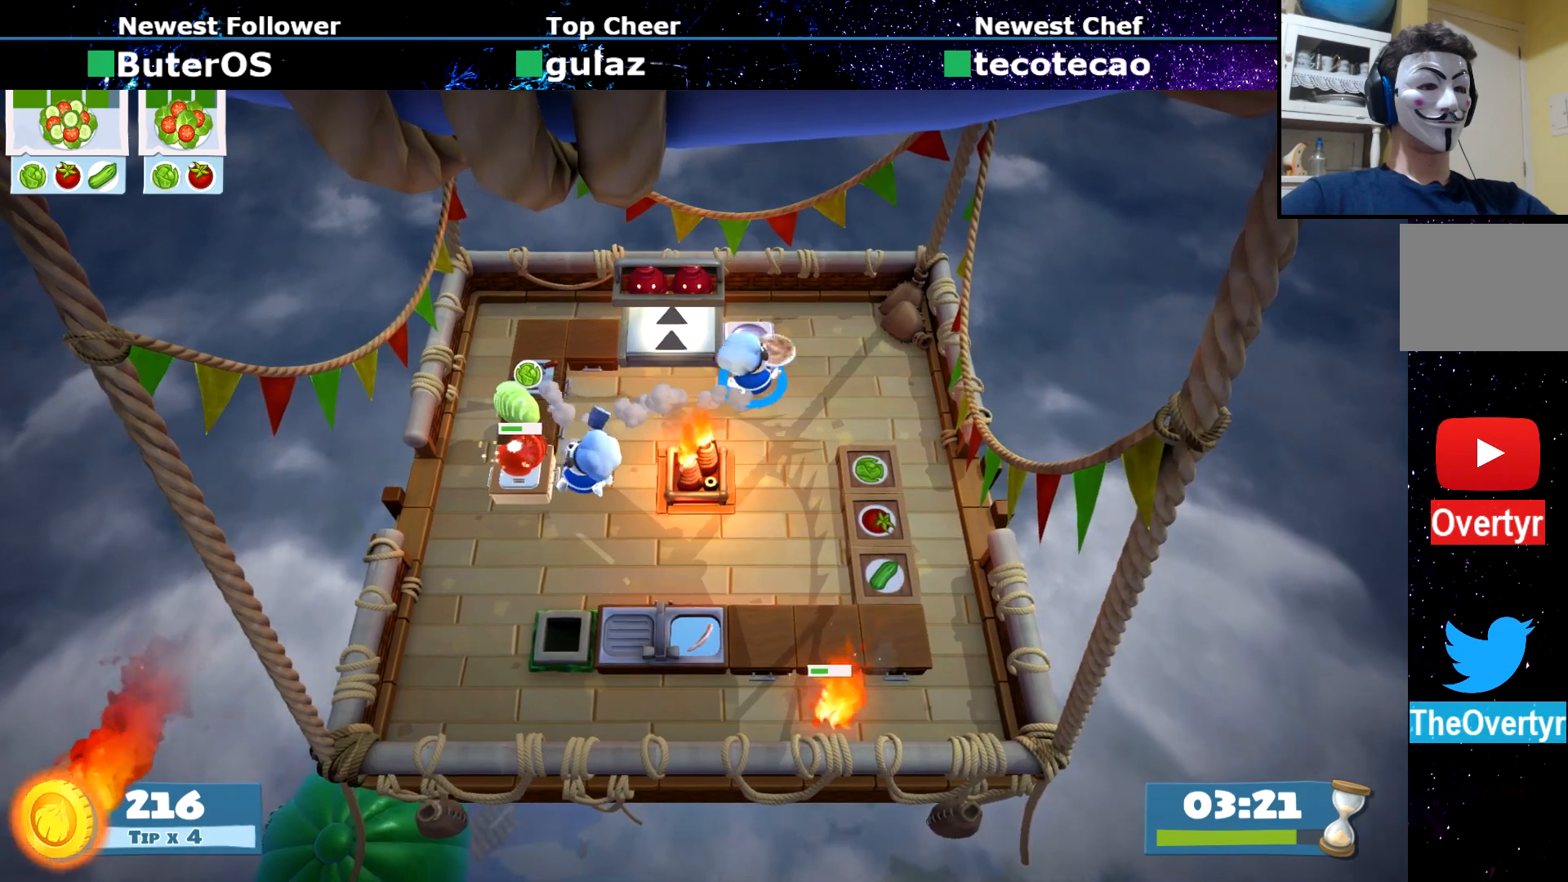
{"buttons": [], "left_stick": "down-left", "events": [[33, "left_stick", "down-right"], [50, "CROSS", "up"], [100, "left_stick", "down"], [150, "CIRCLE", "down"], [217, "CIRCLE", "up"], [450, "left_stick", "down-left"]]}
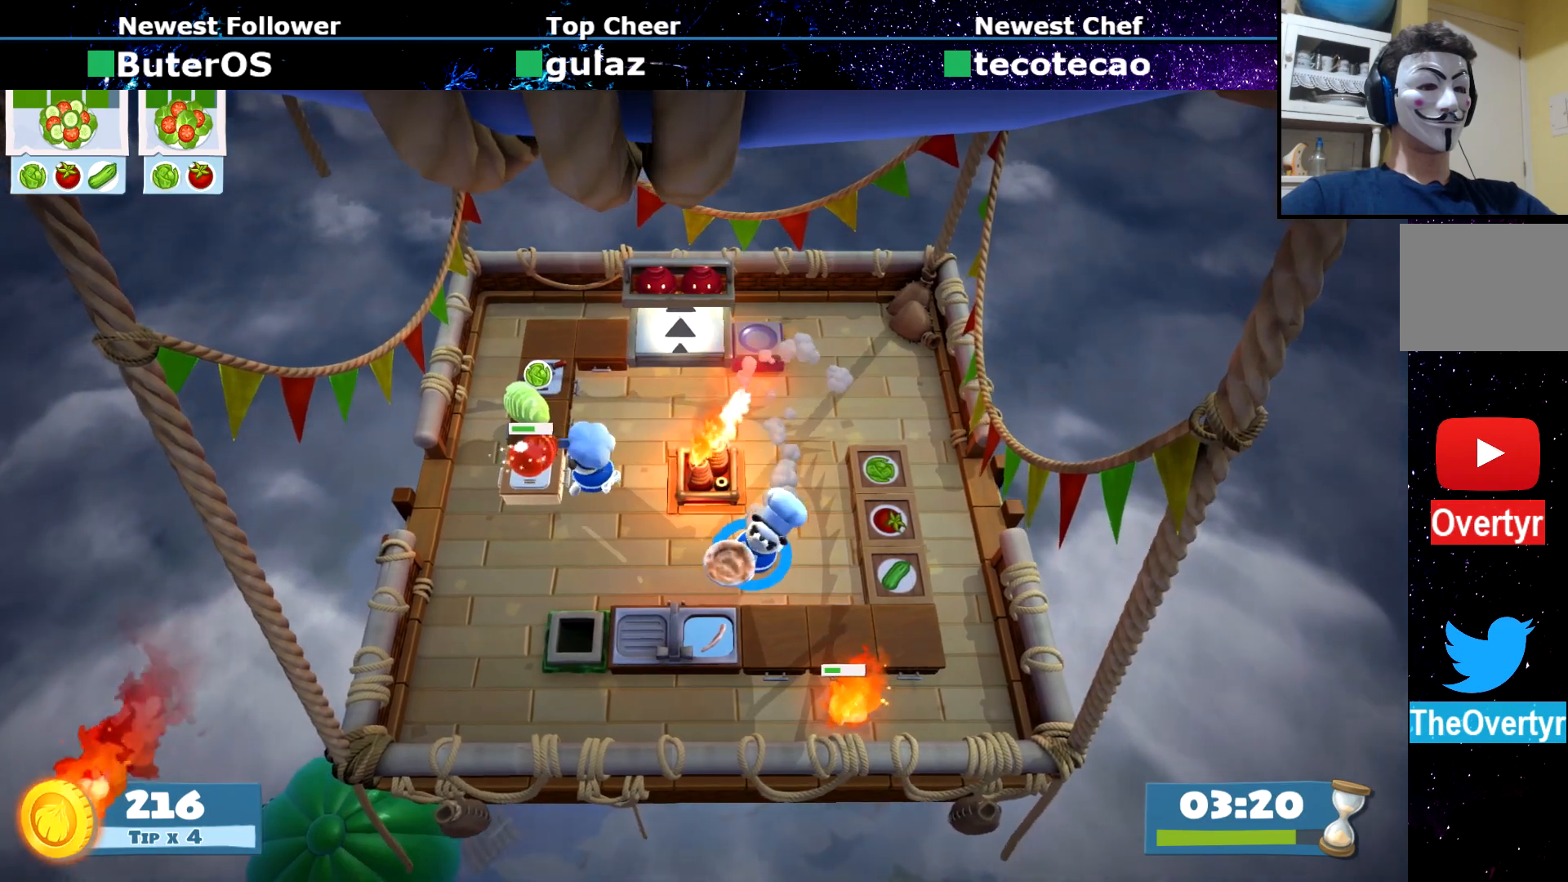
{"buttons": [], "left_stick": "center", "events": [[167, "CROSS", "down"], [234, "left_stick", "center"], [251, "CROSS", "up"], [301, "SQUARE", "down"], [367, "SQUARE", "up"]]}
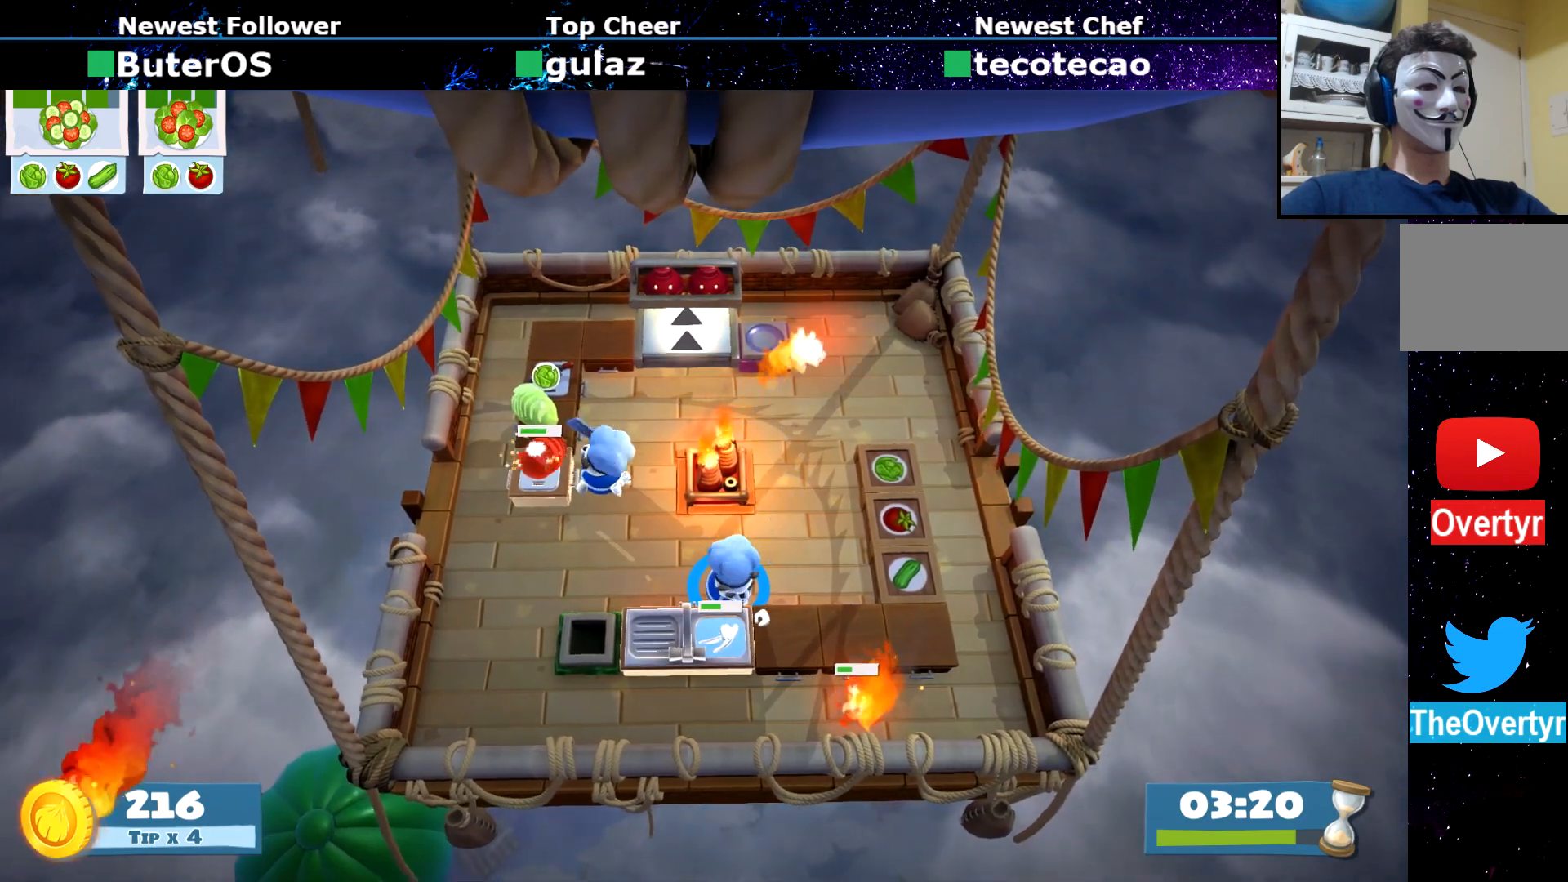
{"buttons": [], "left_stick": "center", "events": []}
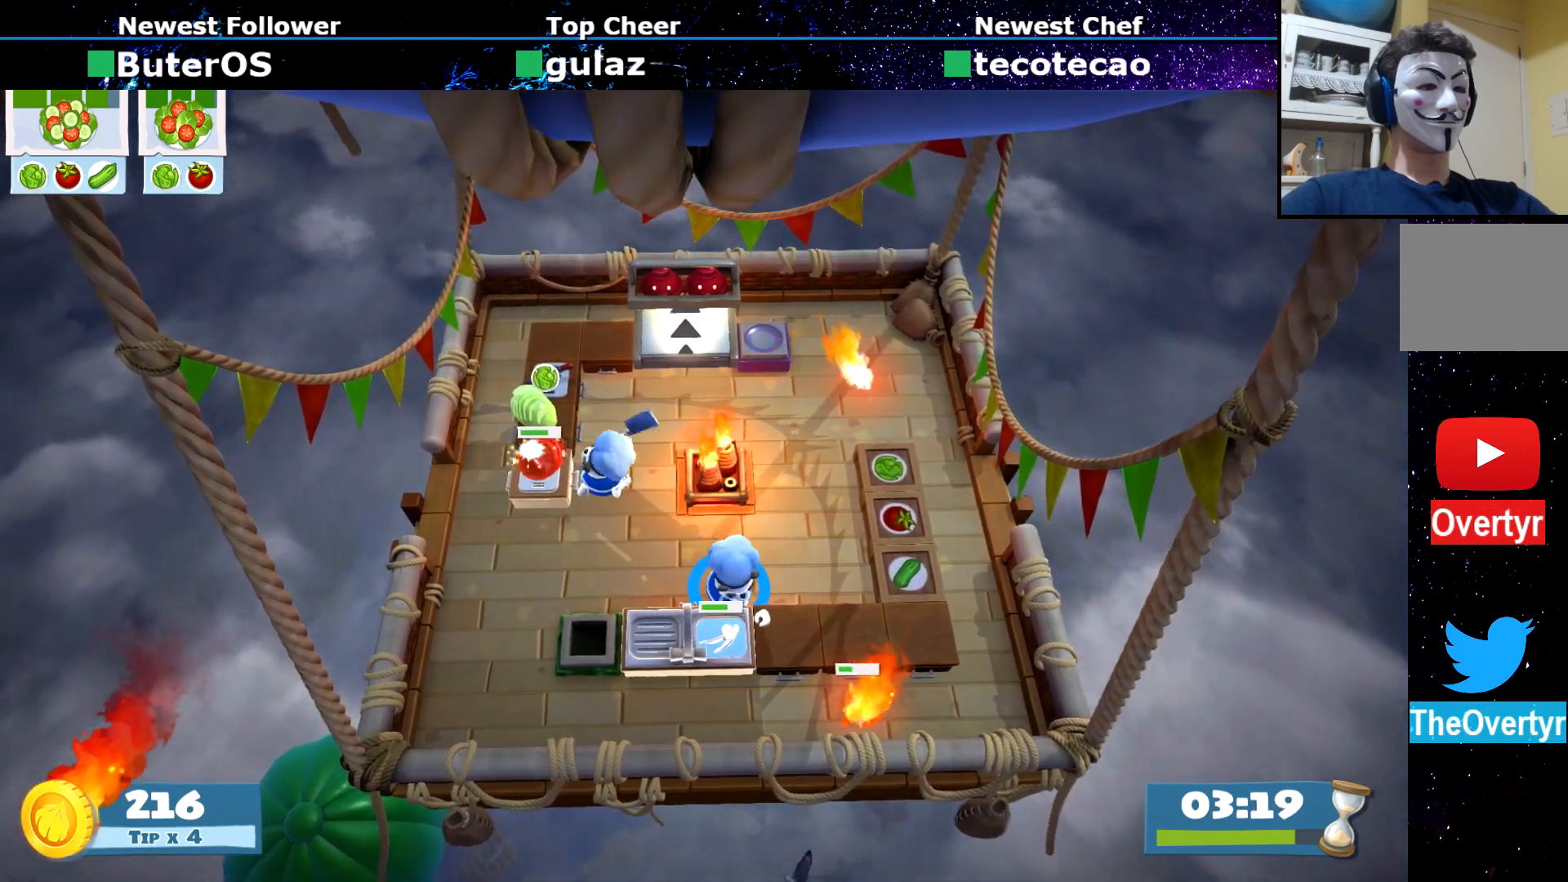
{"buttons": [], "left_stick": "center", "events": [[67, "R1", "down"], [184, "R1", "up"]]}
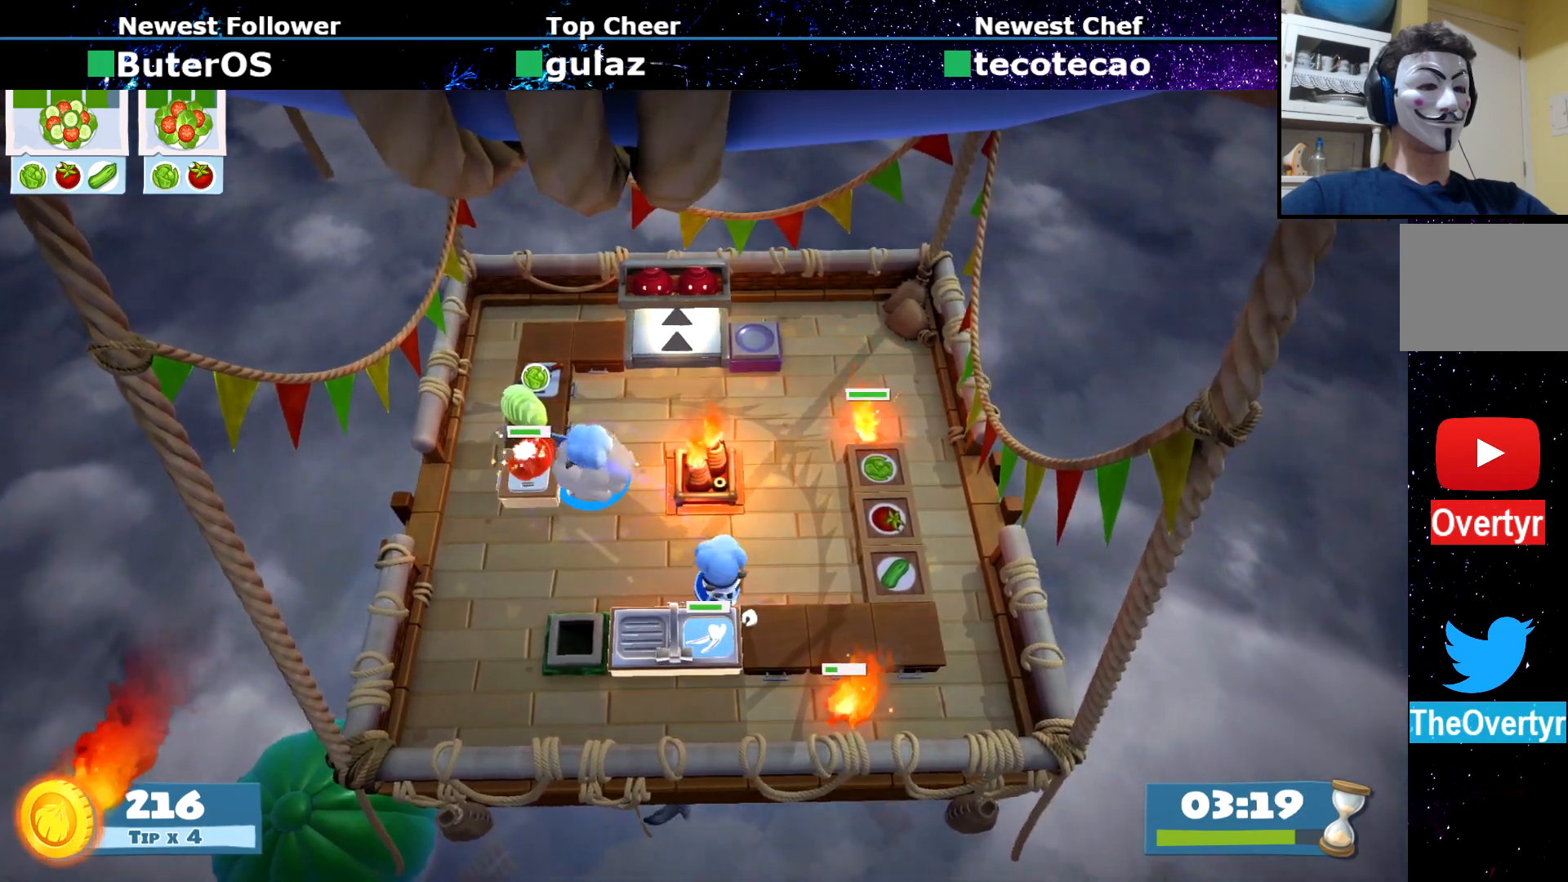
{"buttons": [], "left_stick": "center", "events": []}
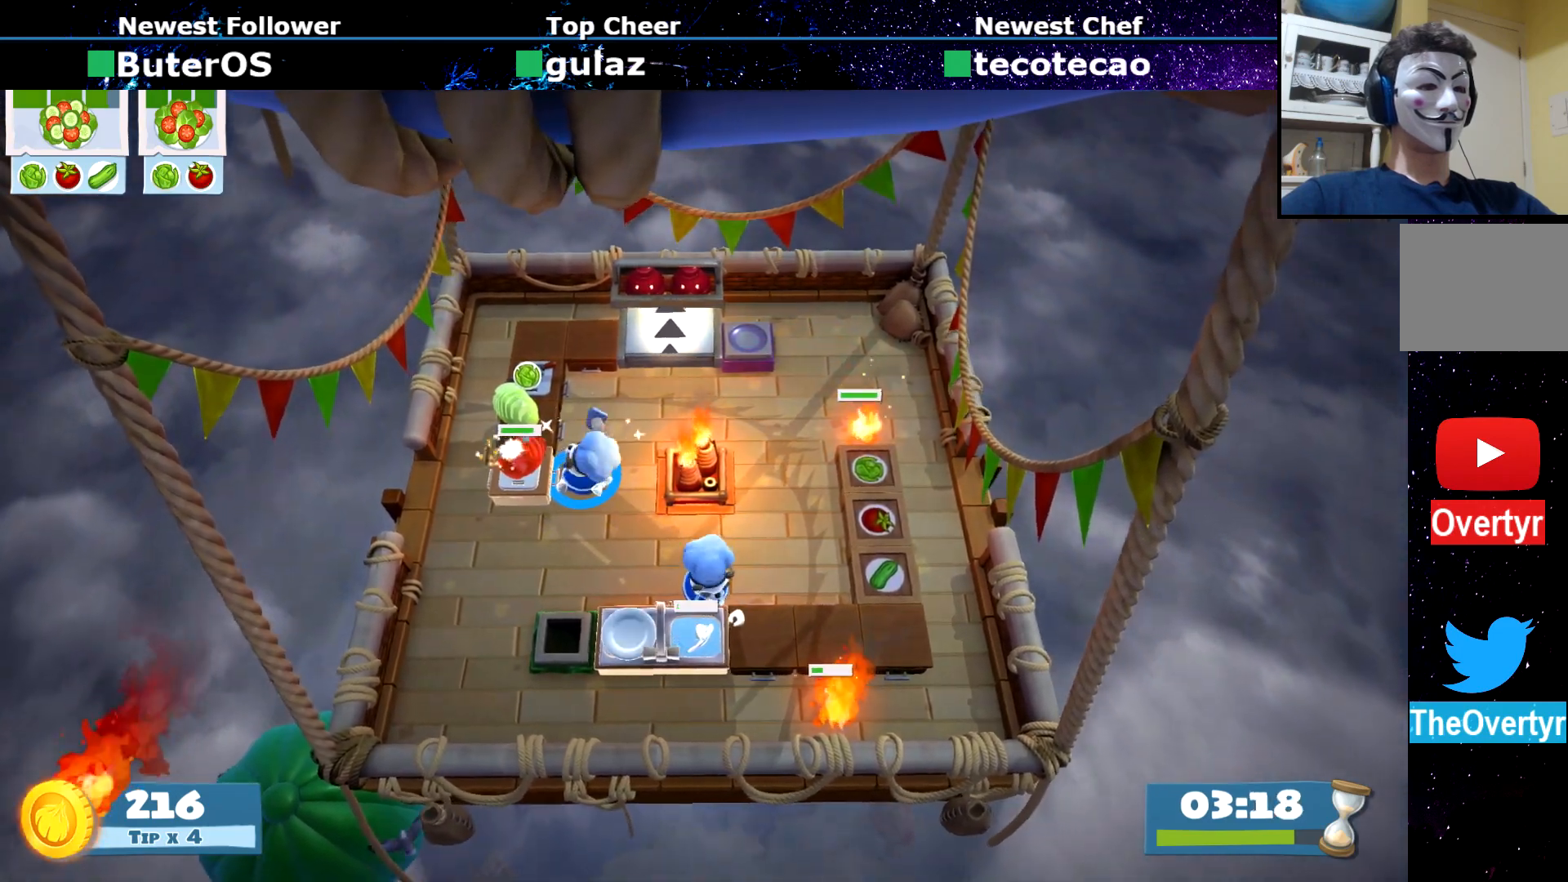
{"buttons": ["CIRCLE"], "left_stick": "up-right", "events": [[451, "left_stick", "up-right"], [501, "CIRCLE", "down"]]}
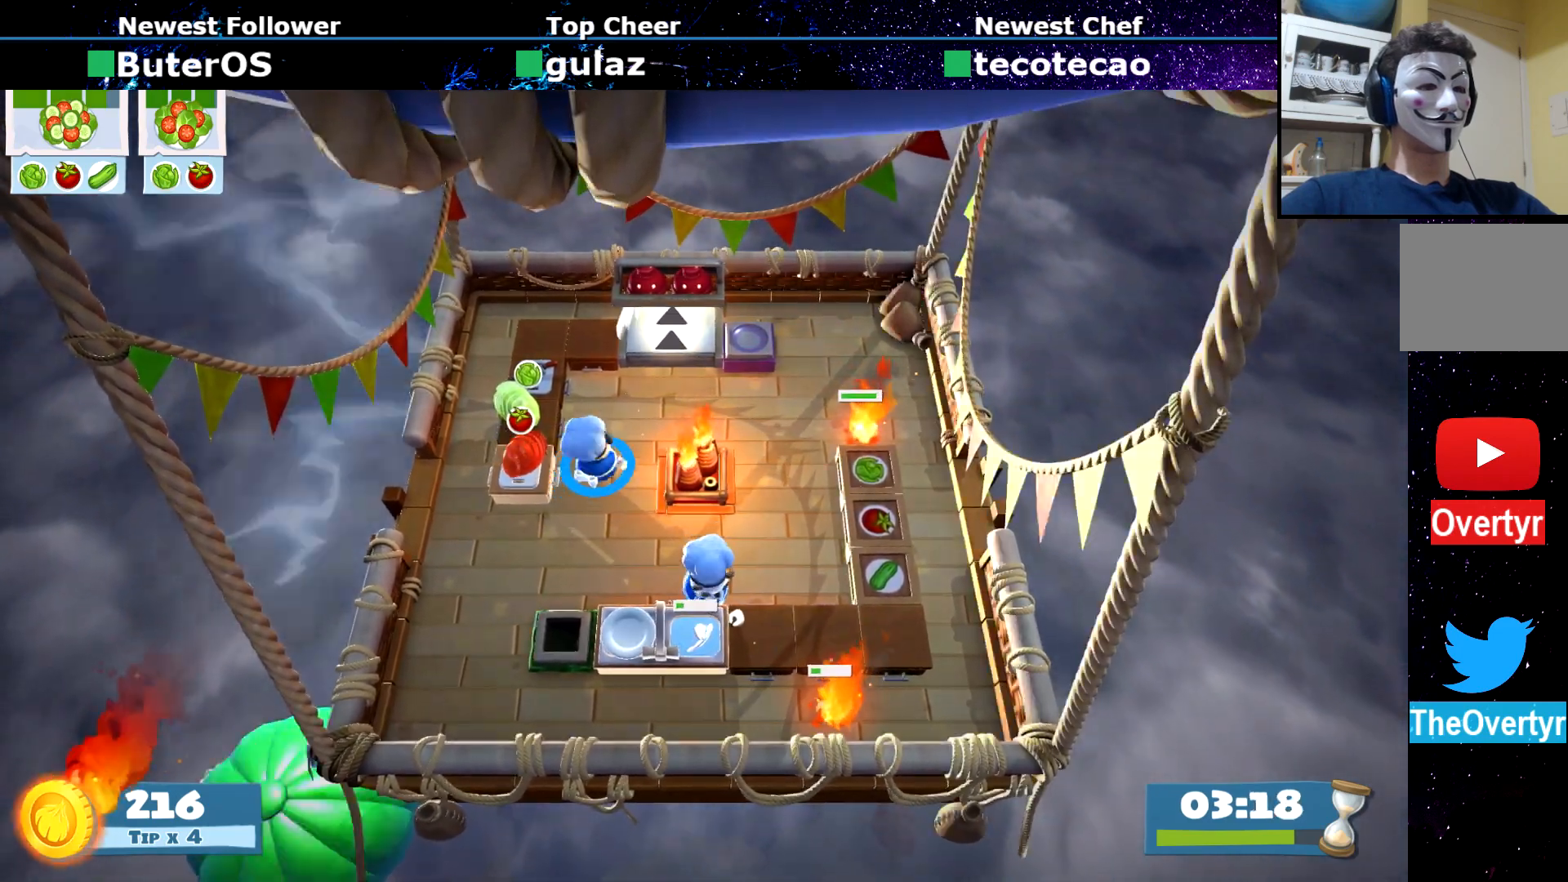
{"buttons": [], "left_stick": "up-right", "events": [[100, "CIRCLE", "up"], [167, "left_stick", "down-right"], [500, "left_stick", "up-right"]]}
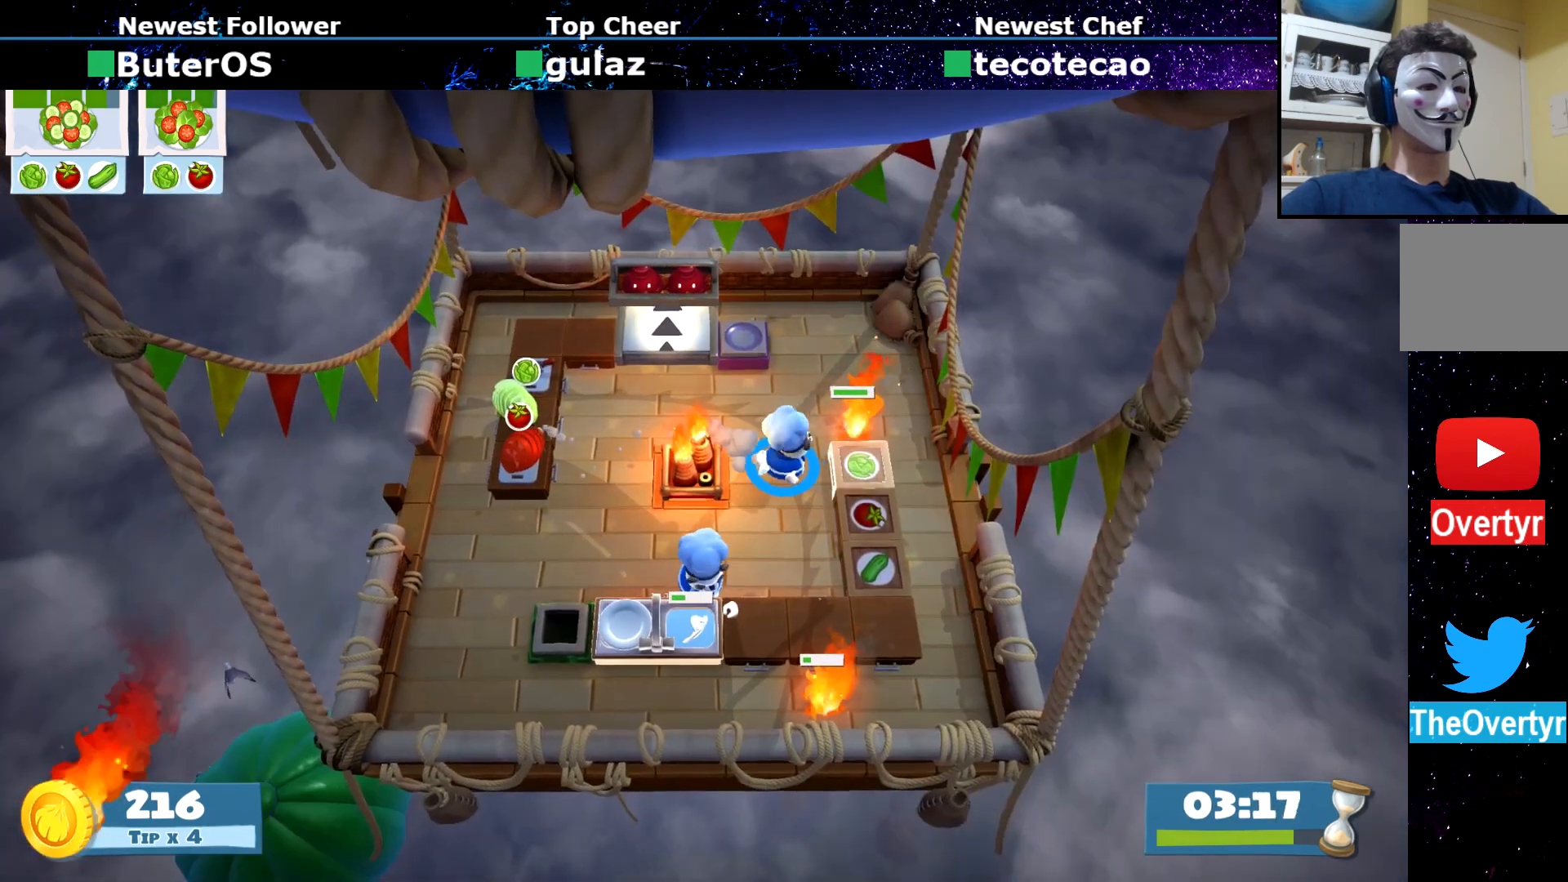
{"buttons": [], "left_stick": "up-left", "events": [[51, "CROSS", "down"], [117, "left_stick", "up-left"], [151, "CROSS", "up"], [184, "CIRCLE", "down"], [317, "CIRCLE", "up"]]}
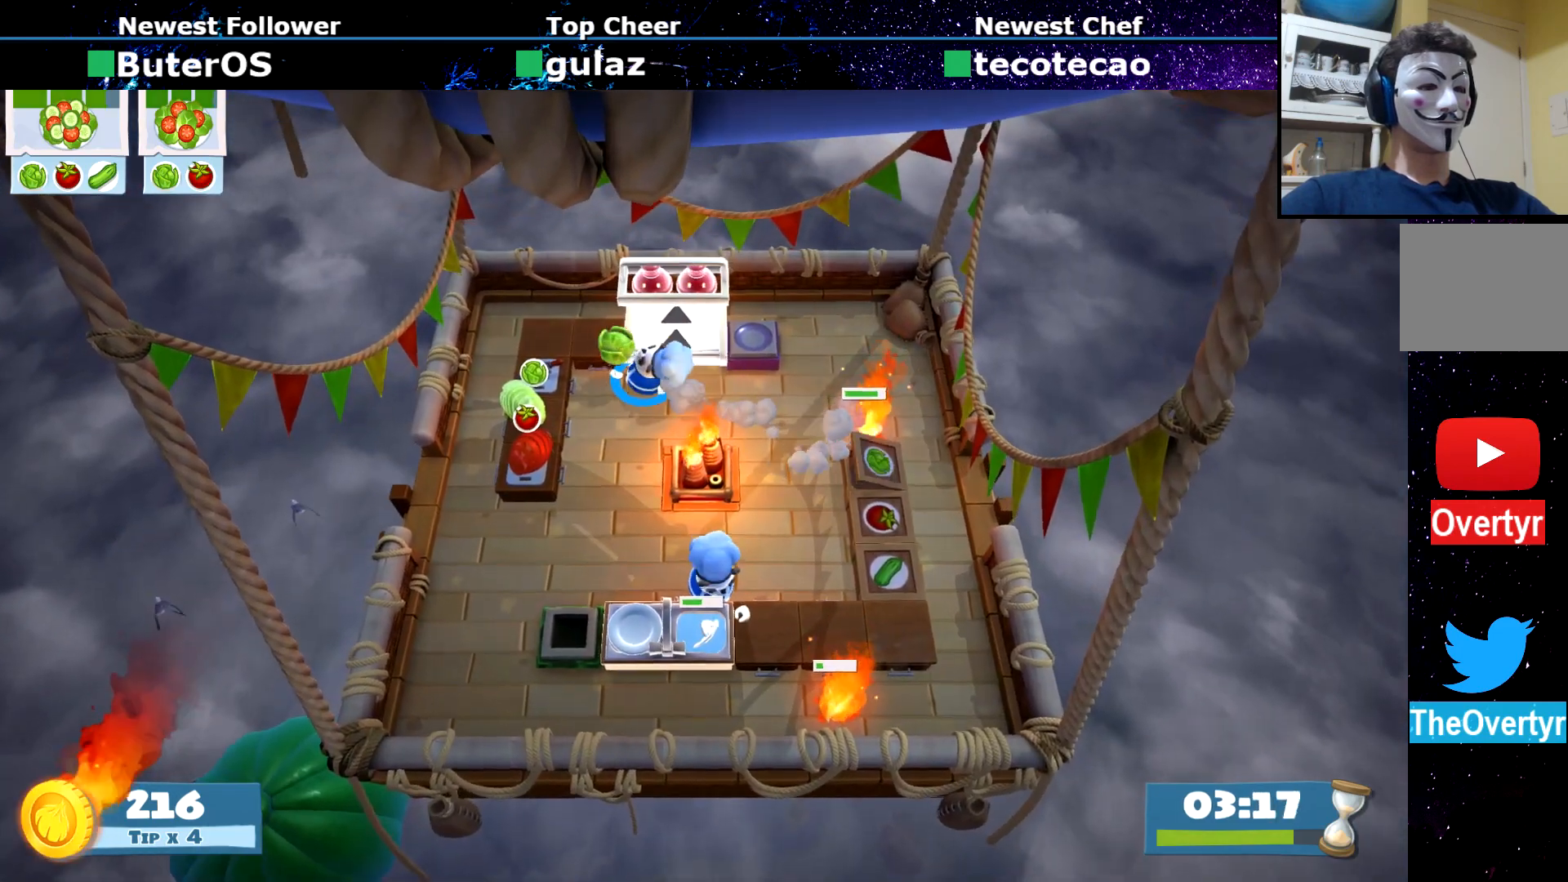
{"buttons": [], "left_stick": "center", "events": [[33, "left_stick", "left"], [267, "CROSS", "down"], [300, "left_stick", "center"], [367, "CROSS", "up"], [400, "SQUARE", "down"], [500, "SQUARE", "up"]]}
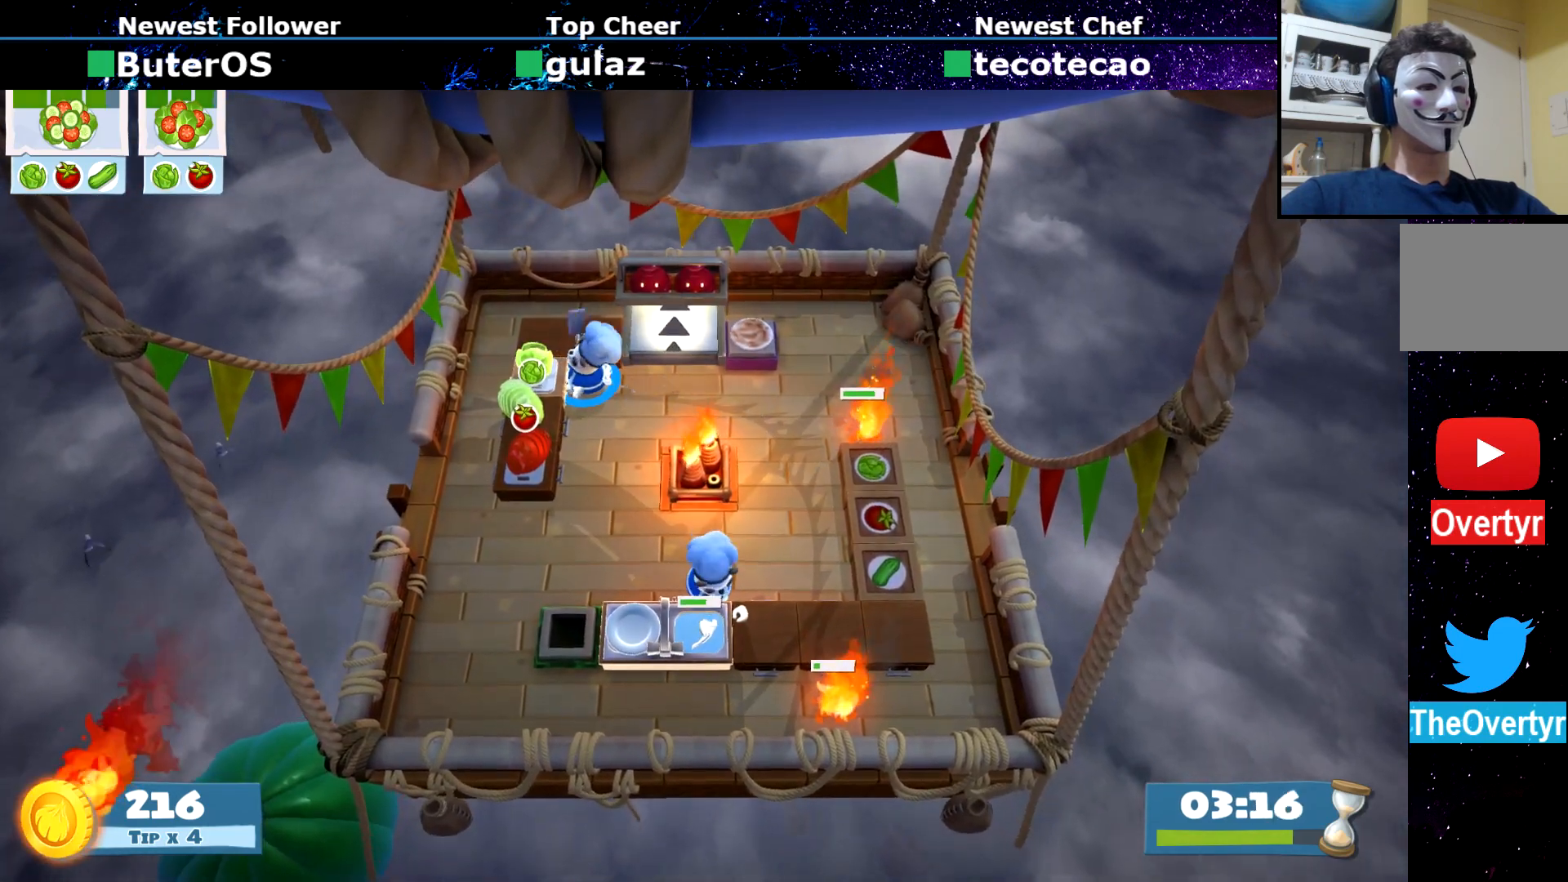
{"buttons": [], "left_stick": "center", "events": [[51, "R1", "down"], [117, "R1", "up"]]}
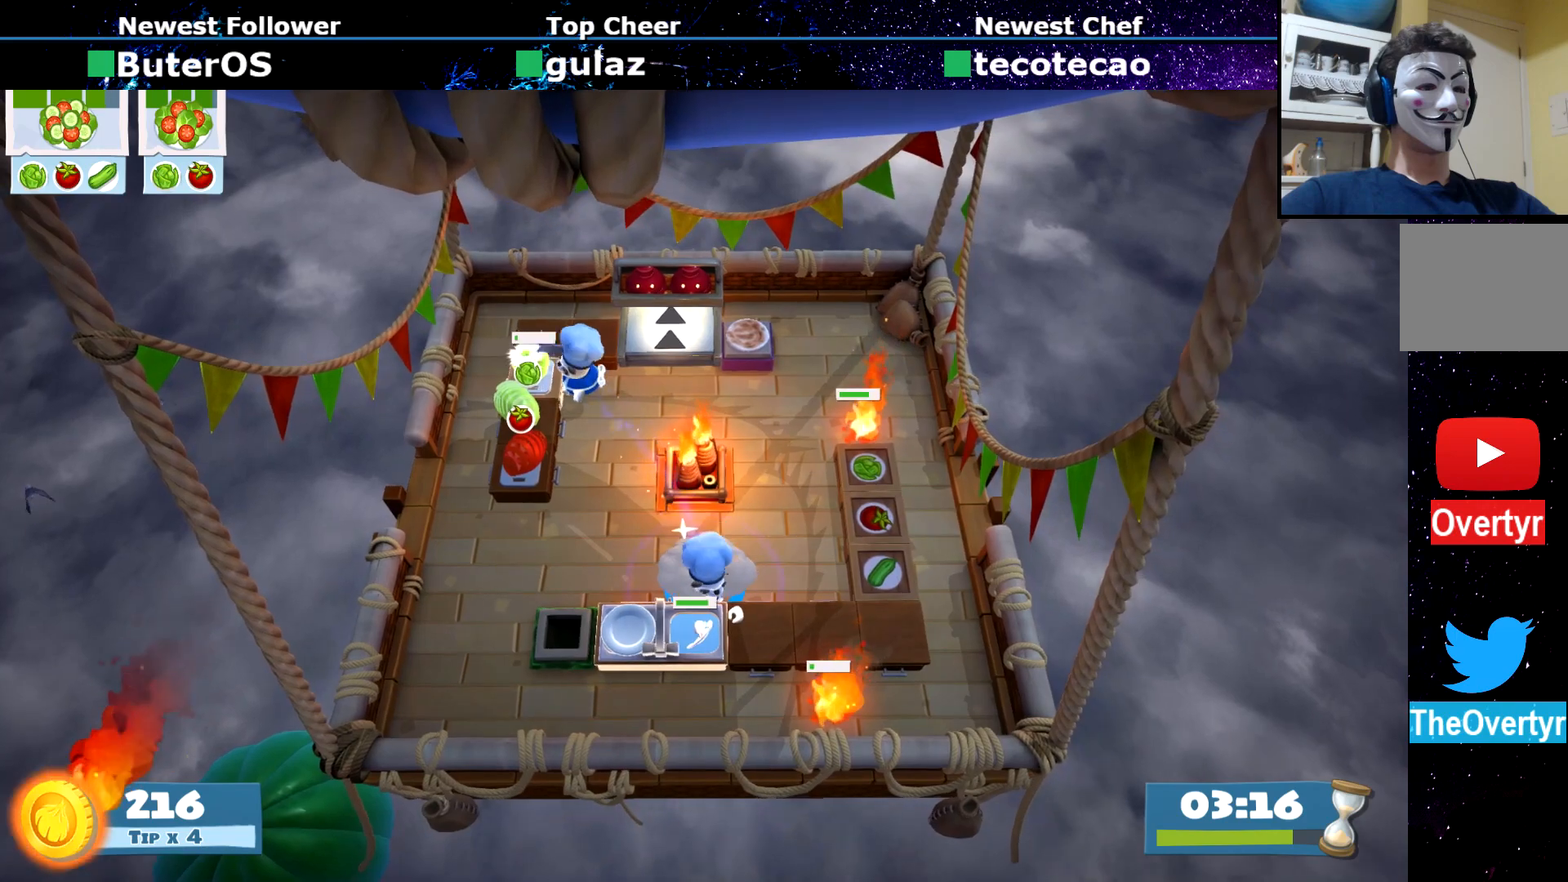
{"buttons": [], "left_stick": "center", "events": []}
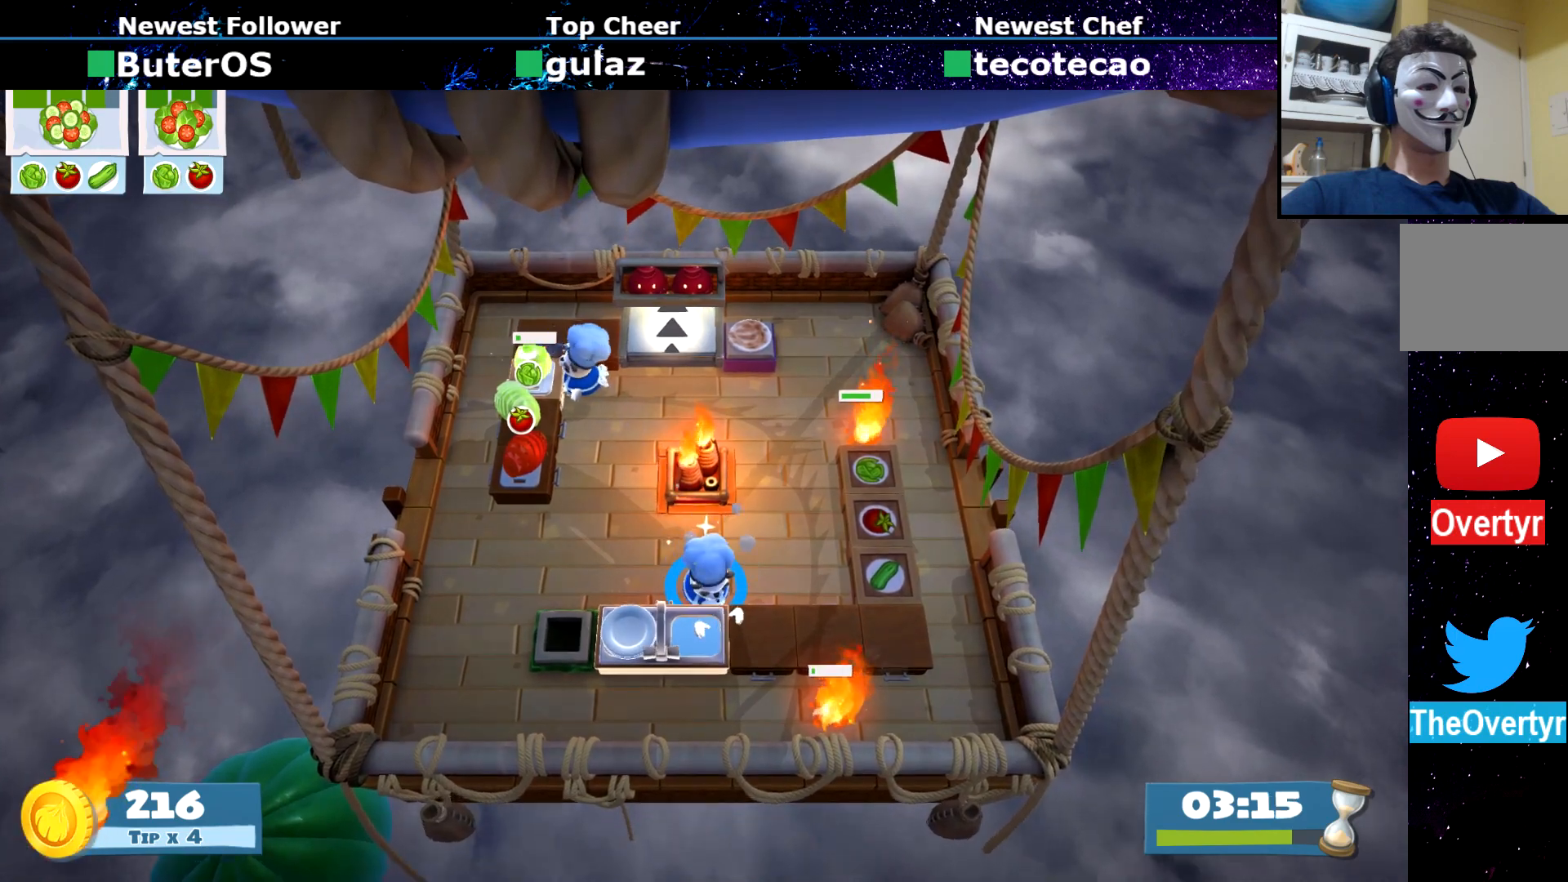
{"buttons": [], "left_stick": "down-left", "events": [[267, "left_stick", "left"], [317, "left_stick", "down-left"], [418, "CROSS", "down"], [484, "CROSS", "up"]]}
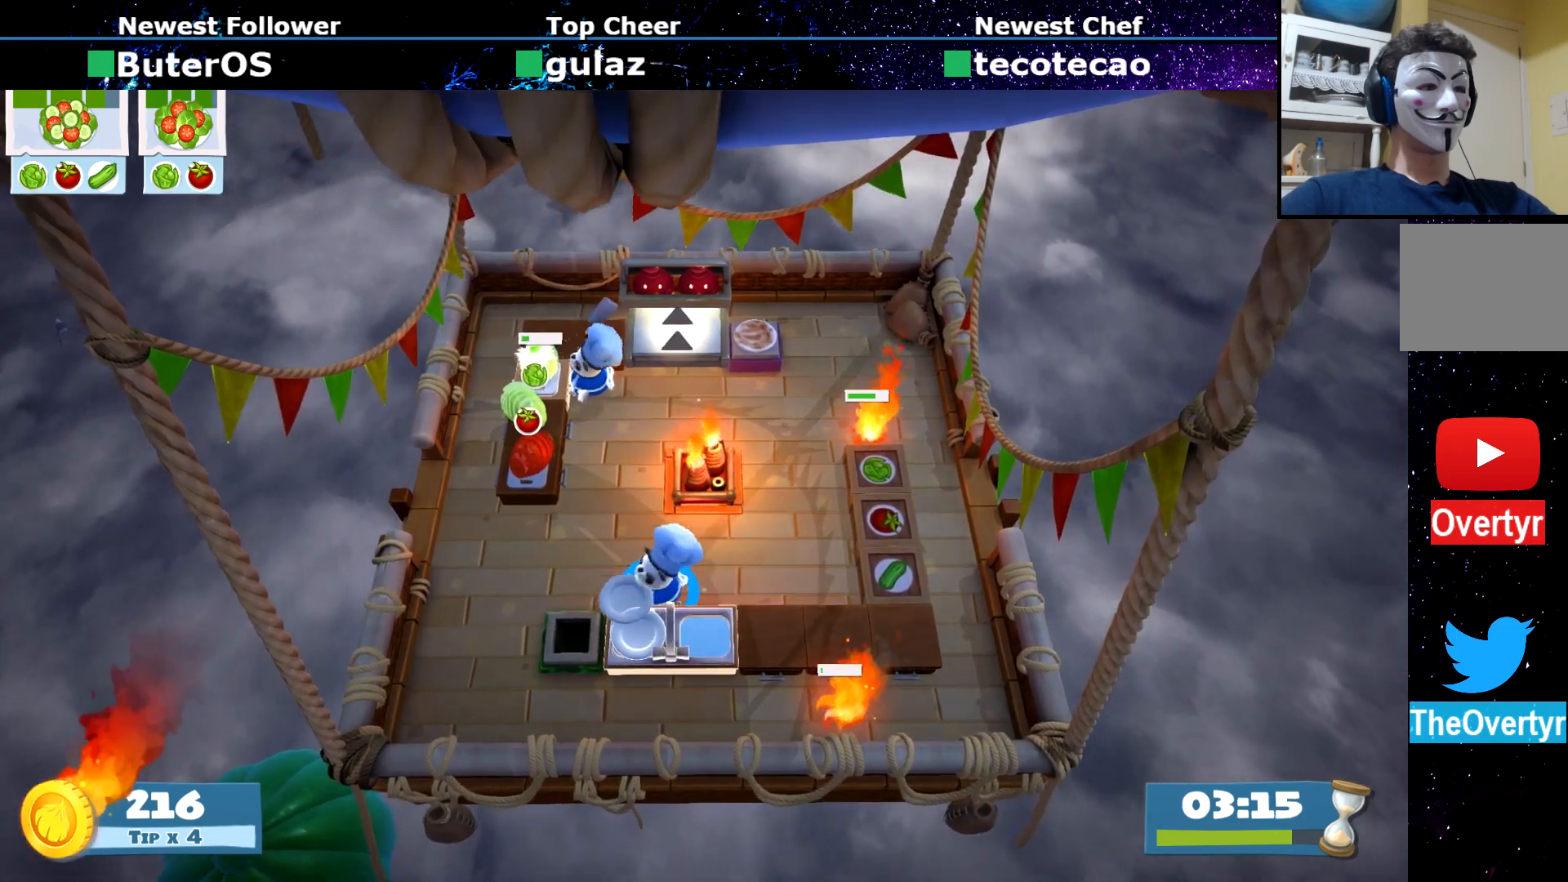
{"buttons": [], "left_stick": "left", "events": [[33, "CIRCLE", "down"], [33, "left_stick", "up-left"], [100, "left_stick", "up"], [133, "CIRCLE", "up"], [217, "left_stick", "up-left"], [317, "left_stick", "left"], [384, "CROSS", "down"], [450, "CROSS", "up"]]}
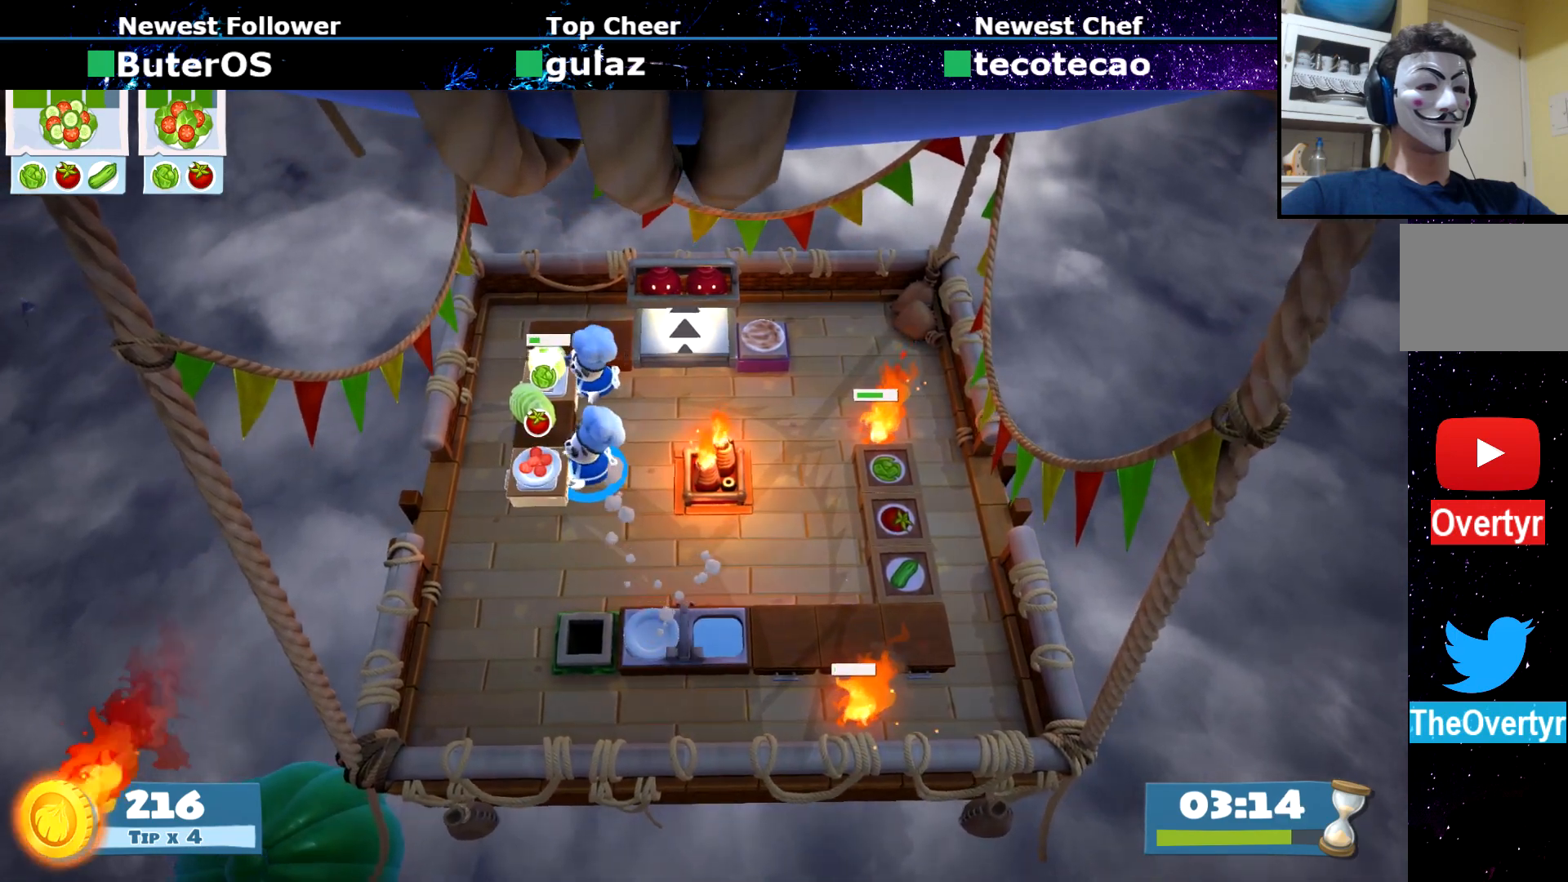
{"buttons": [], "left_stick": "down-right", "events": [[50, "CROSS", "down"], [67, "left_stick", "up-left"], [117, "CROSS", "up"], [251, "CROSS", "down"], [284, "left_stick", "down-left"], [334, "CROSS", "up"], [367, "left_stick", "down-right"], [418, "CIRCLE", "down"], [484, "CIRCLE", "up"]]}
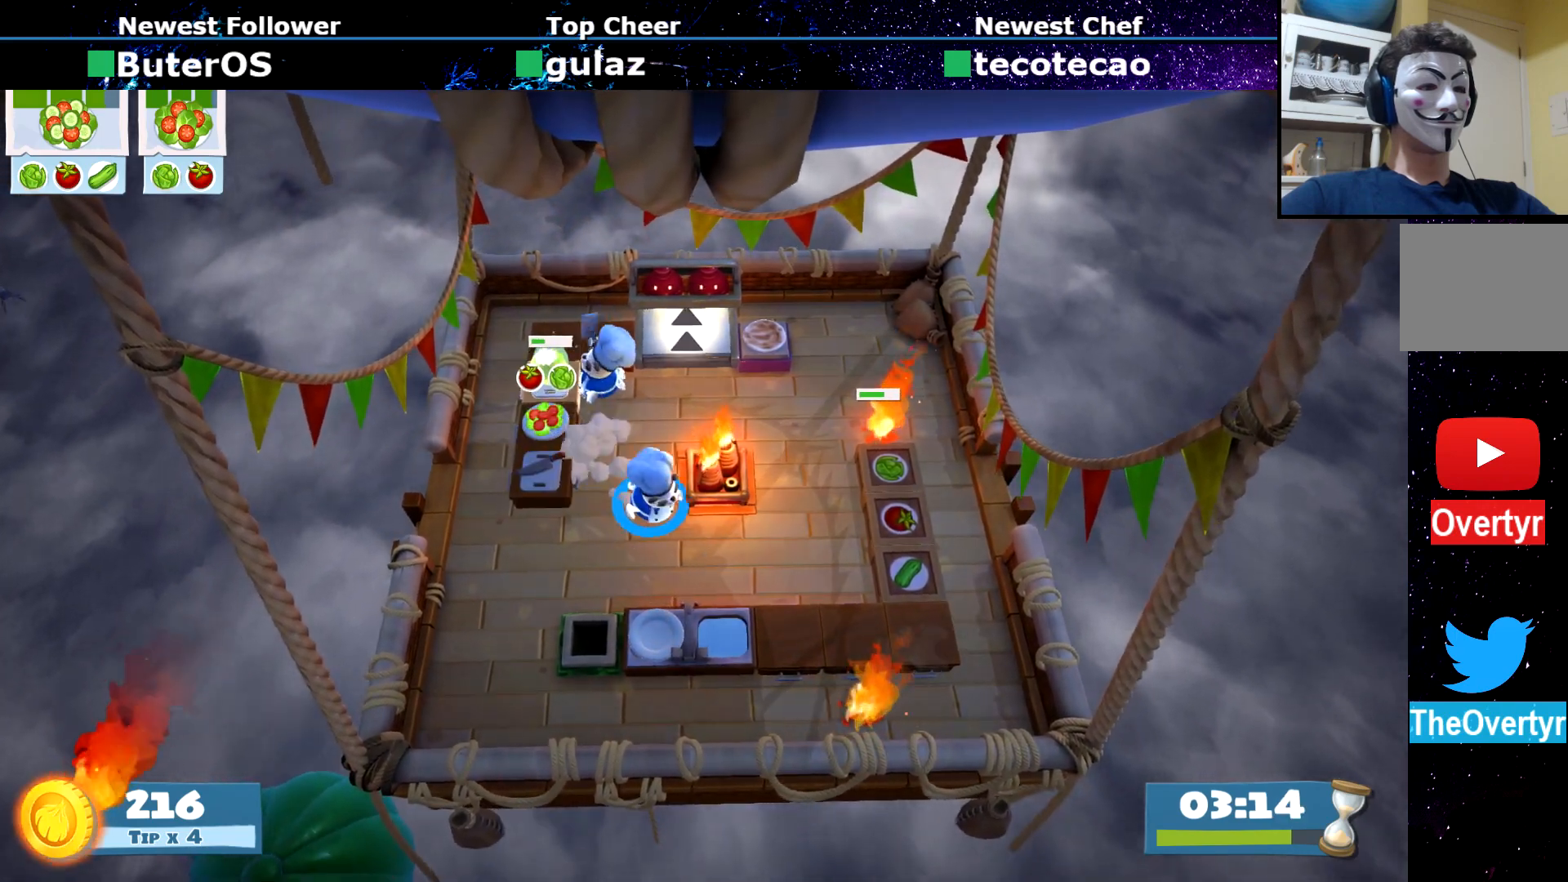
{"buttons": ["CROSS"], "left_stick": "up-right", "events": [[334, "CIRCLE", "down"], [384, "CIRCLE", "up"], [384, "left_stick", "right"], [484, "left_stick", "up-right"], [500, "CROSS", "down"]]}
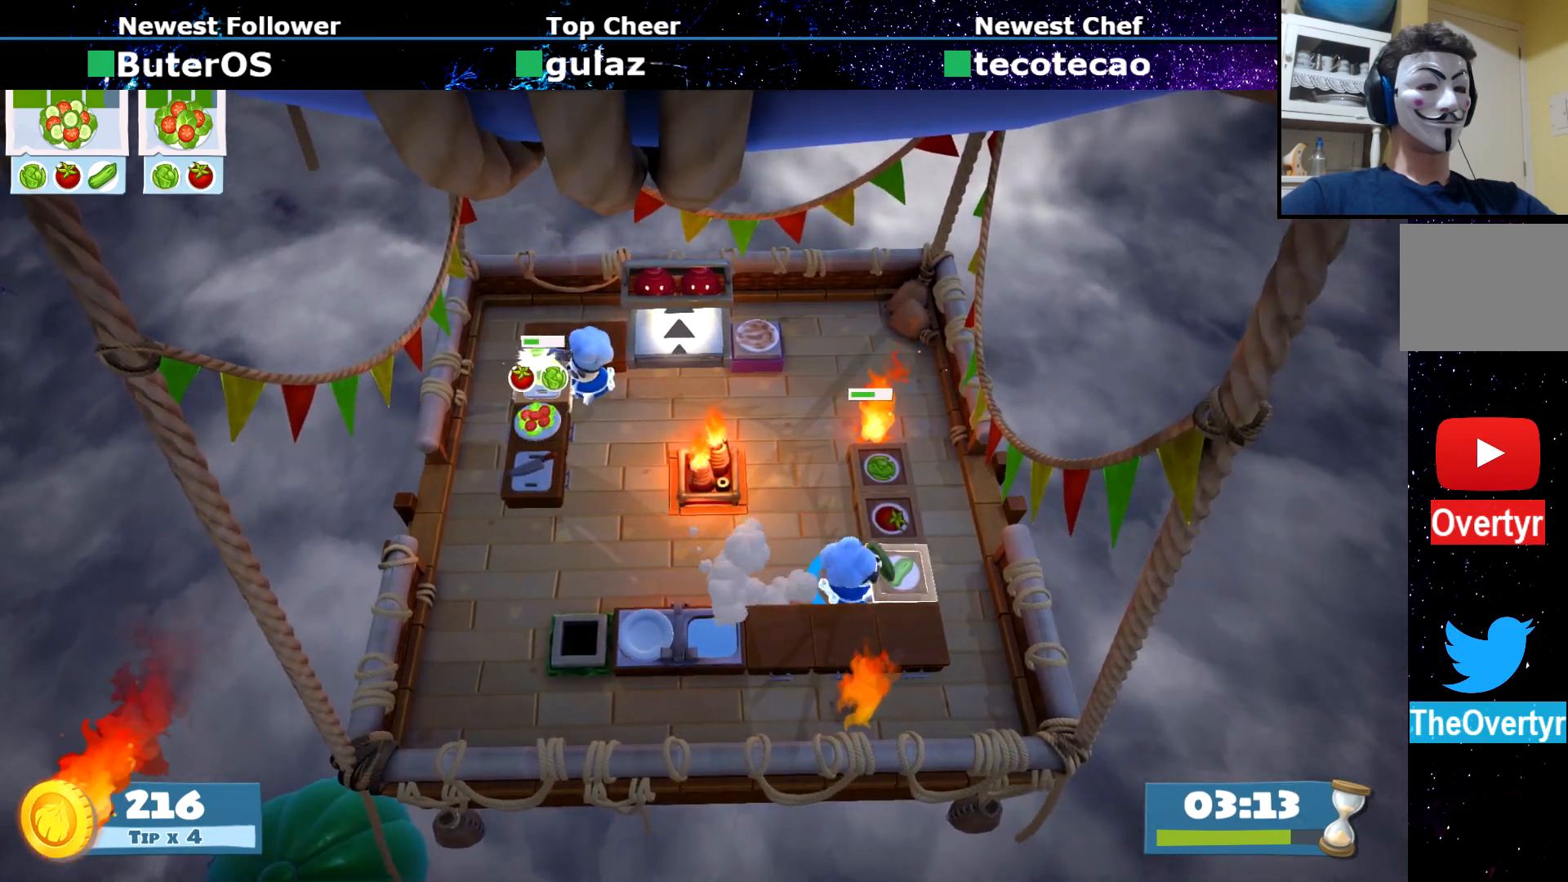
{"buttons": [], "left_stick": "up-left", "events": [[17, "left_stick", "up-left"], [67, "CROSS", "up"], [101, "left_stick", "left"], [334, "CIRCLE", "down"], [401, "CIRCLE", "up"], [484, "left_stick", "up-left"]]}
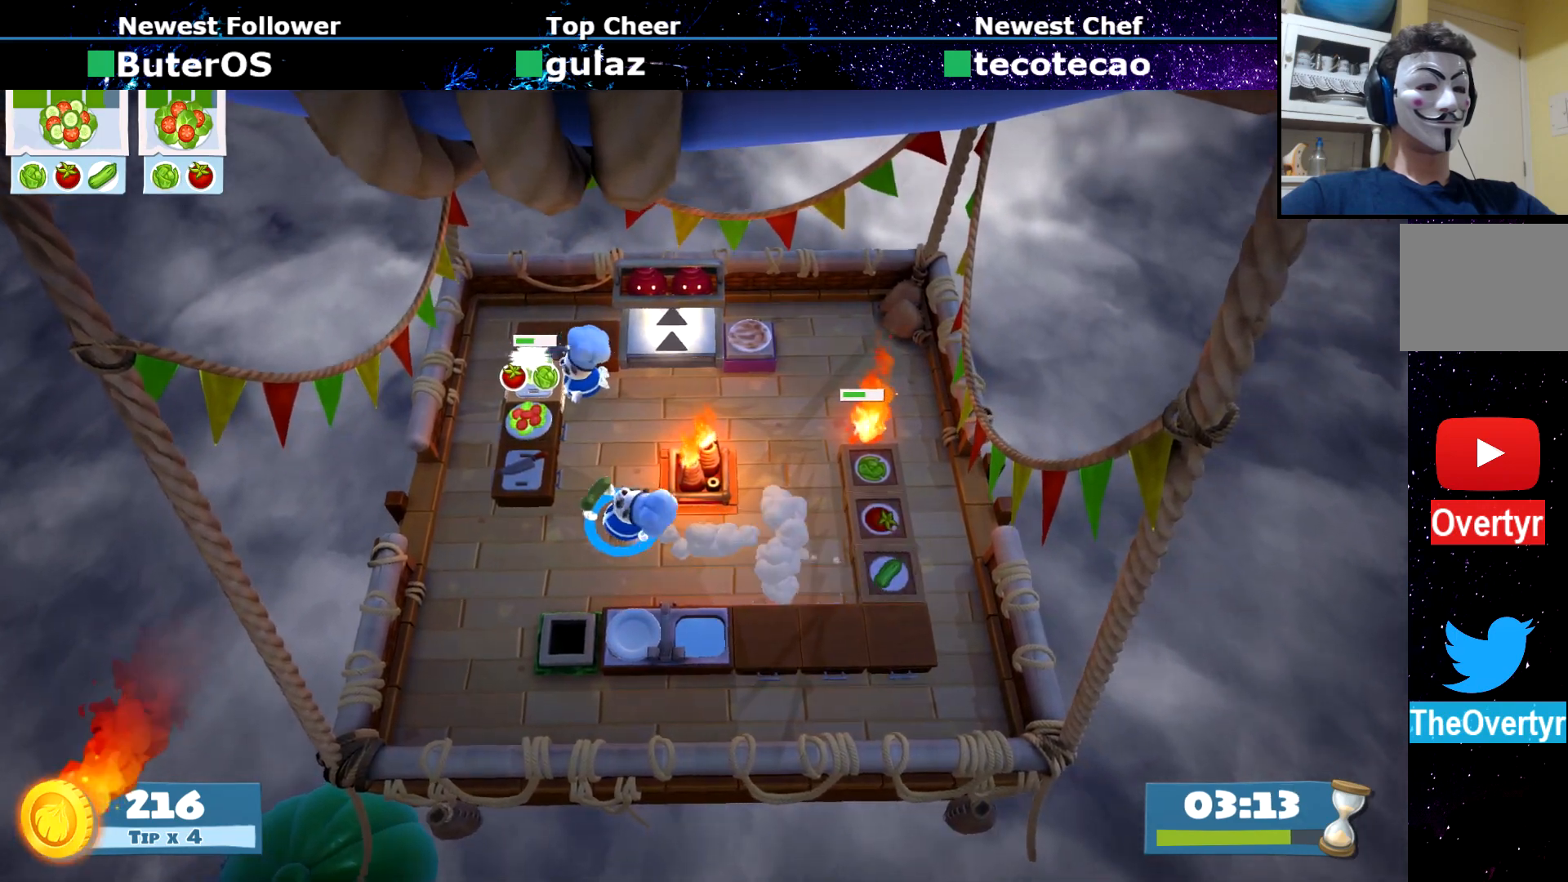
{"buttons": [], "left_stick": "center", "events": [[200, "left_stick", "left"], [217, "CROSS", "down"], [300, "CROSS", "up"], [300, "left_stick", "center"], [334, "SQUARE", "down"], [434, "R1", "down"], [450, "SQUARE", "up"], [500, "R1", "up"]]}